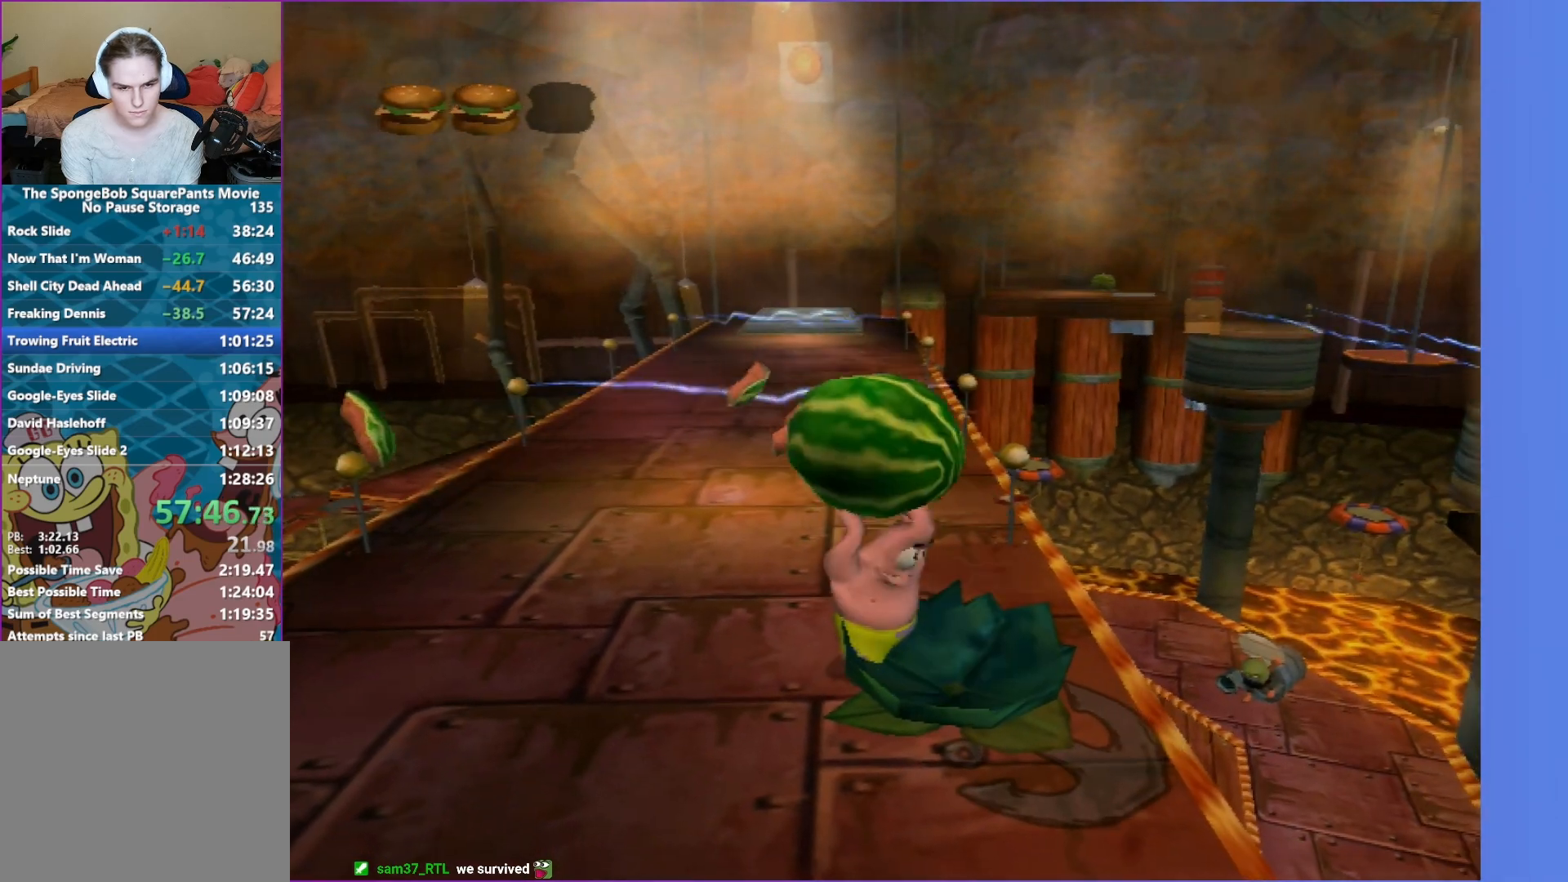
Gameplay with a controller (Xbox layout); each line is a JSON object with the inputs held at the frame after it. "events" lists button and stick changes between this image and that frame as [ms after this image, input, new state], when the widget could be followed in between. Not read: L3 R3.
{"buttons": [], "left_stick": "up", "right_stick": "center", "events": [[183, "left_stick", "up-left"], [300, "left_stick", "up"]]}
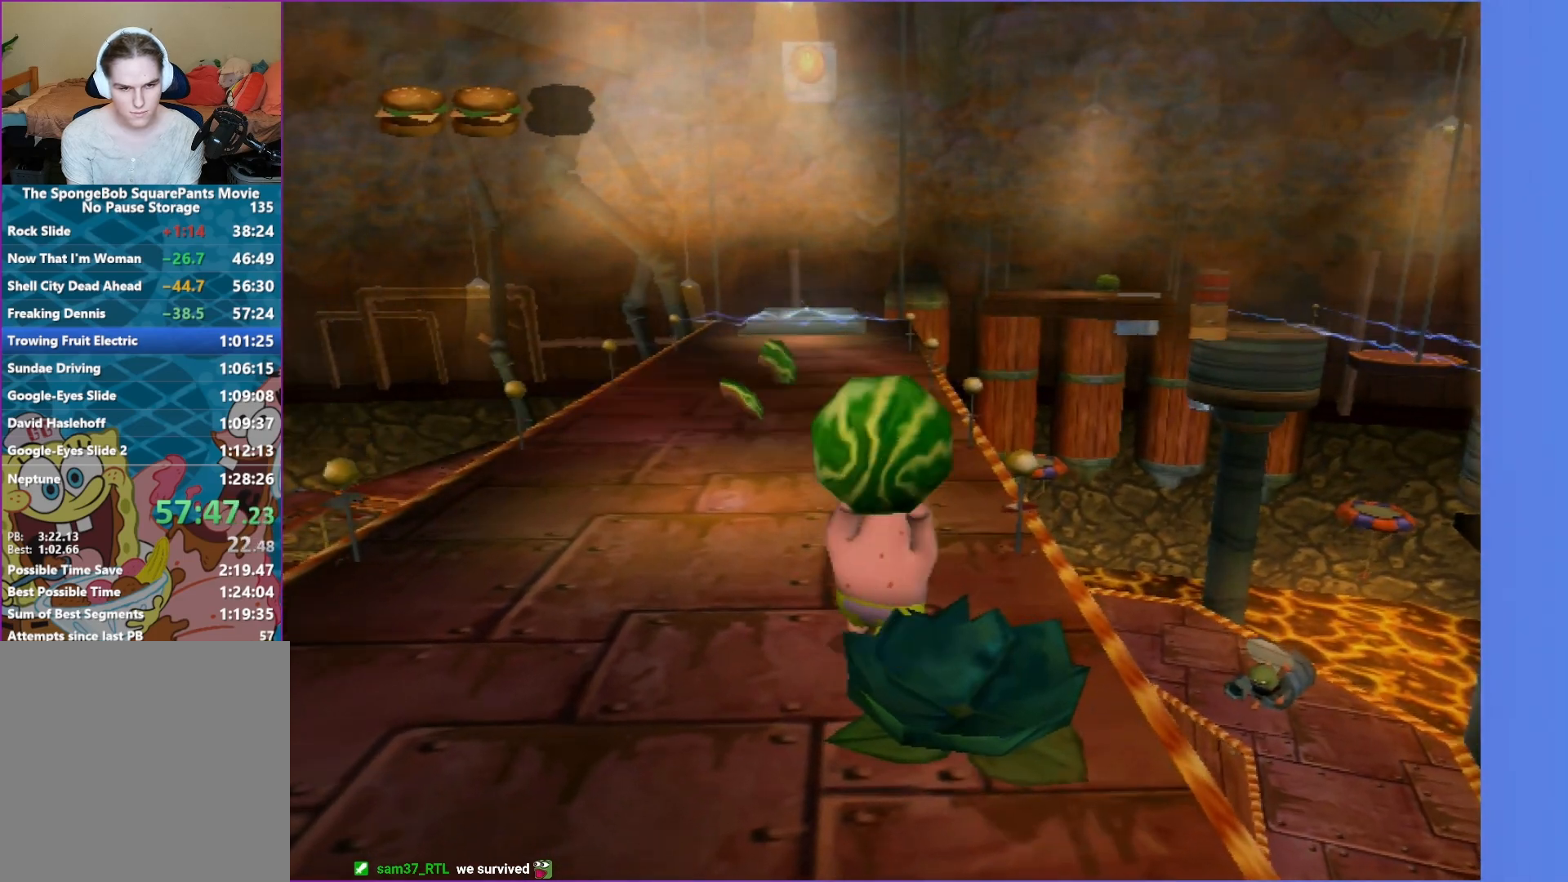
{"buttons": [], "left_stick": "up", "right_stick": "center", "events": [[233, "left_stick", "up-left"], [383, "left_stick", "up"]]}
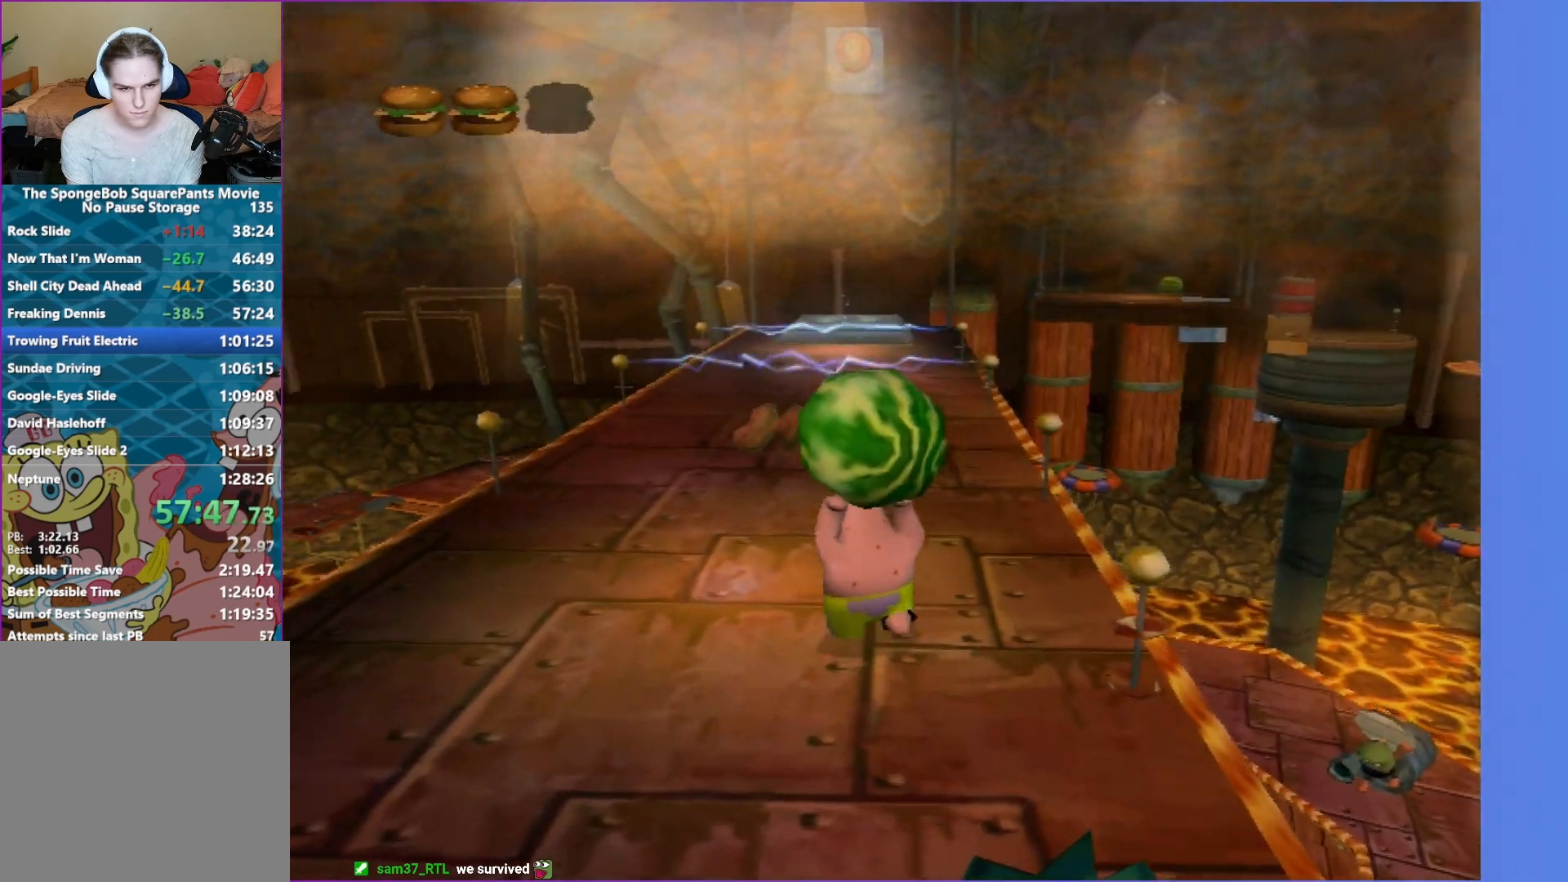
{"buttons": [], "left_stick": "up", "right_stick": "center", "events": []}
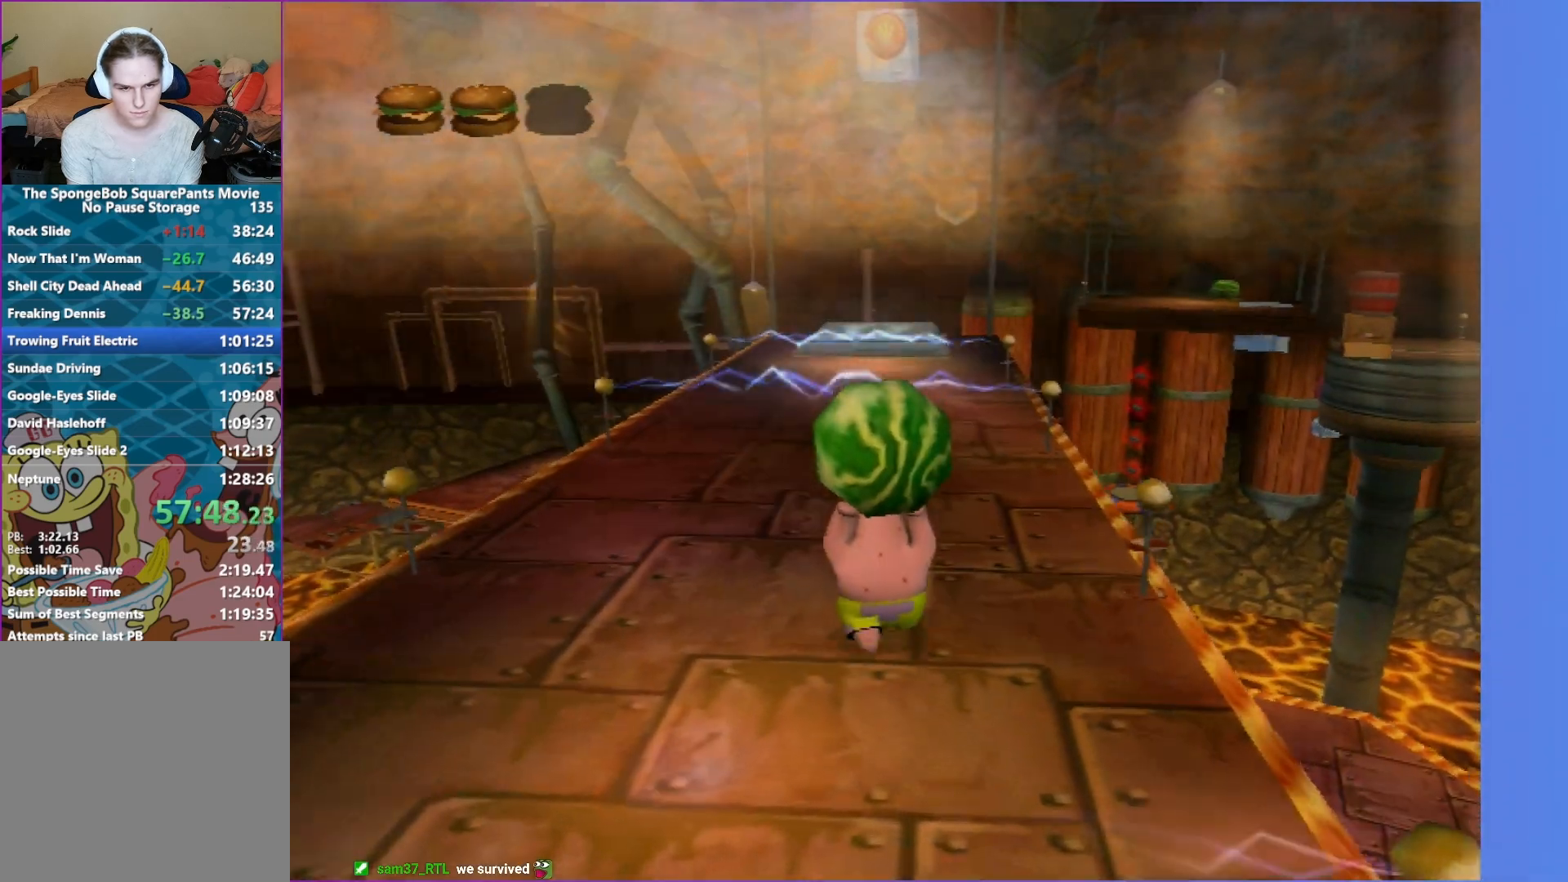
{"buttons": [], "left_stick": "up", "right_stick": "center", "events": []}
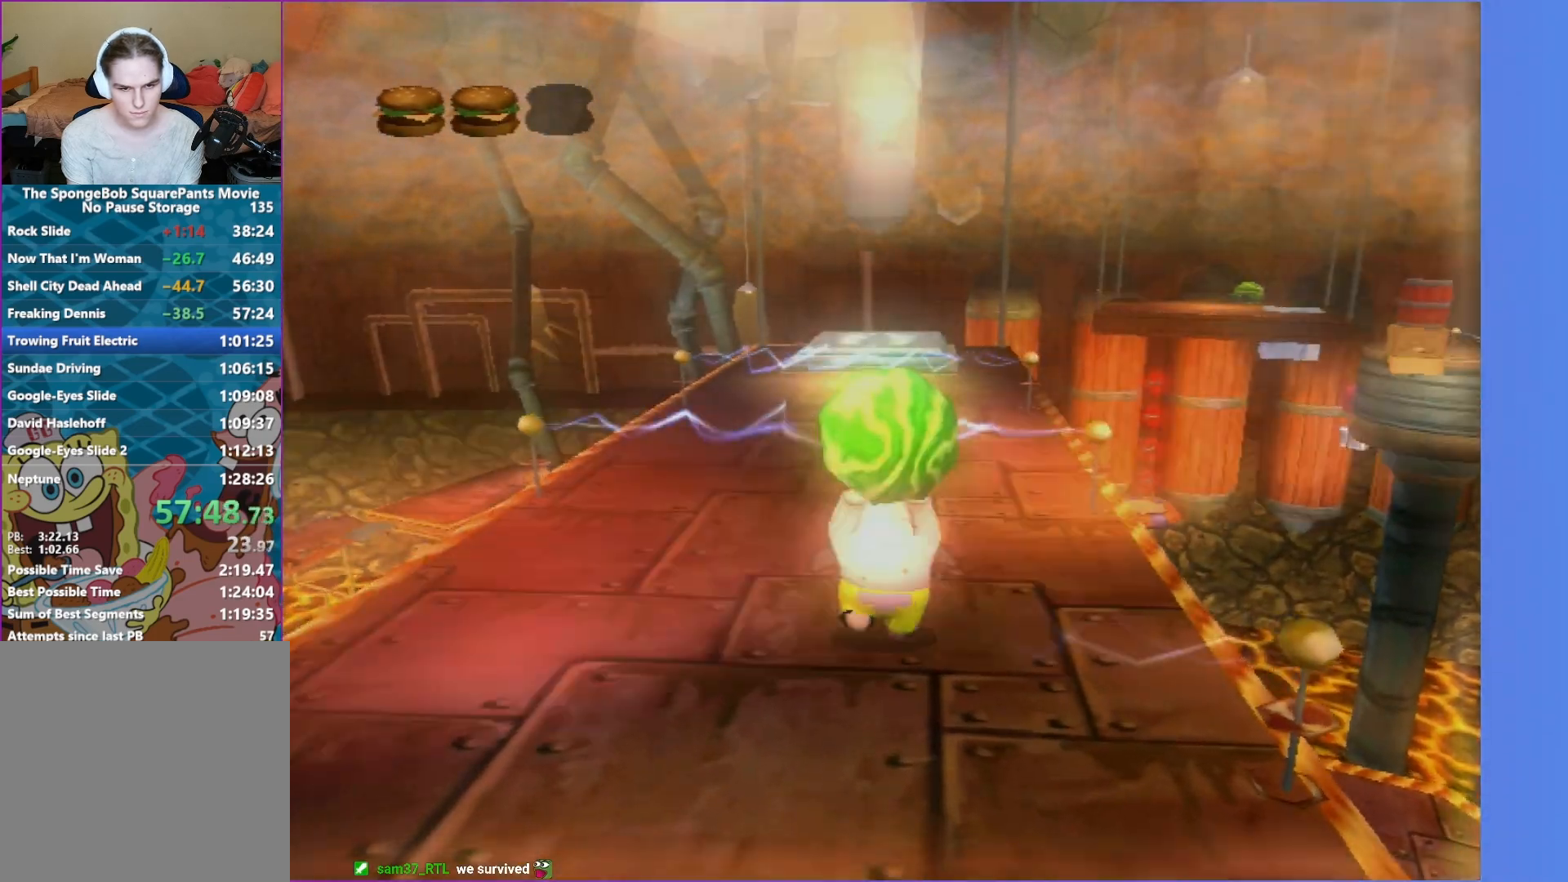
{"buttons": [], "left_stick": "center", "right_stick": "center", "events": [[167, "R2", "down"], [233, "left_stick", "center"], [283, "R2", "up"]]}
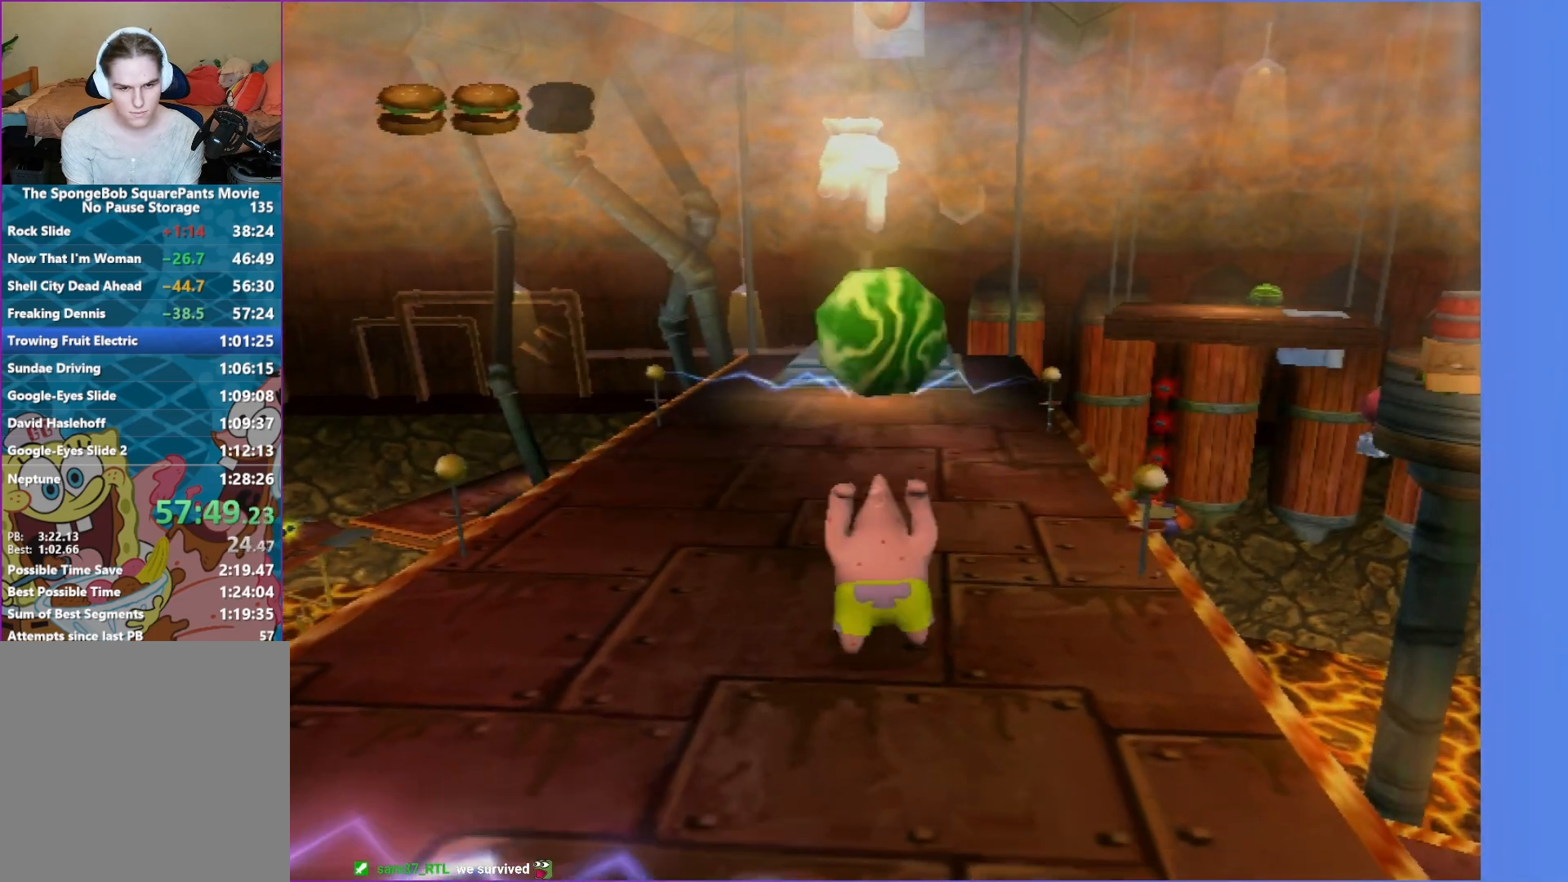
{"buttons": [], "left_stick": "up", "right_stick": "center", "events": [[267, "left_stick", "up"]]}
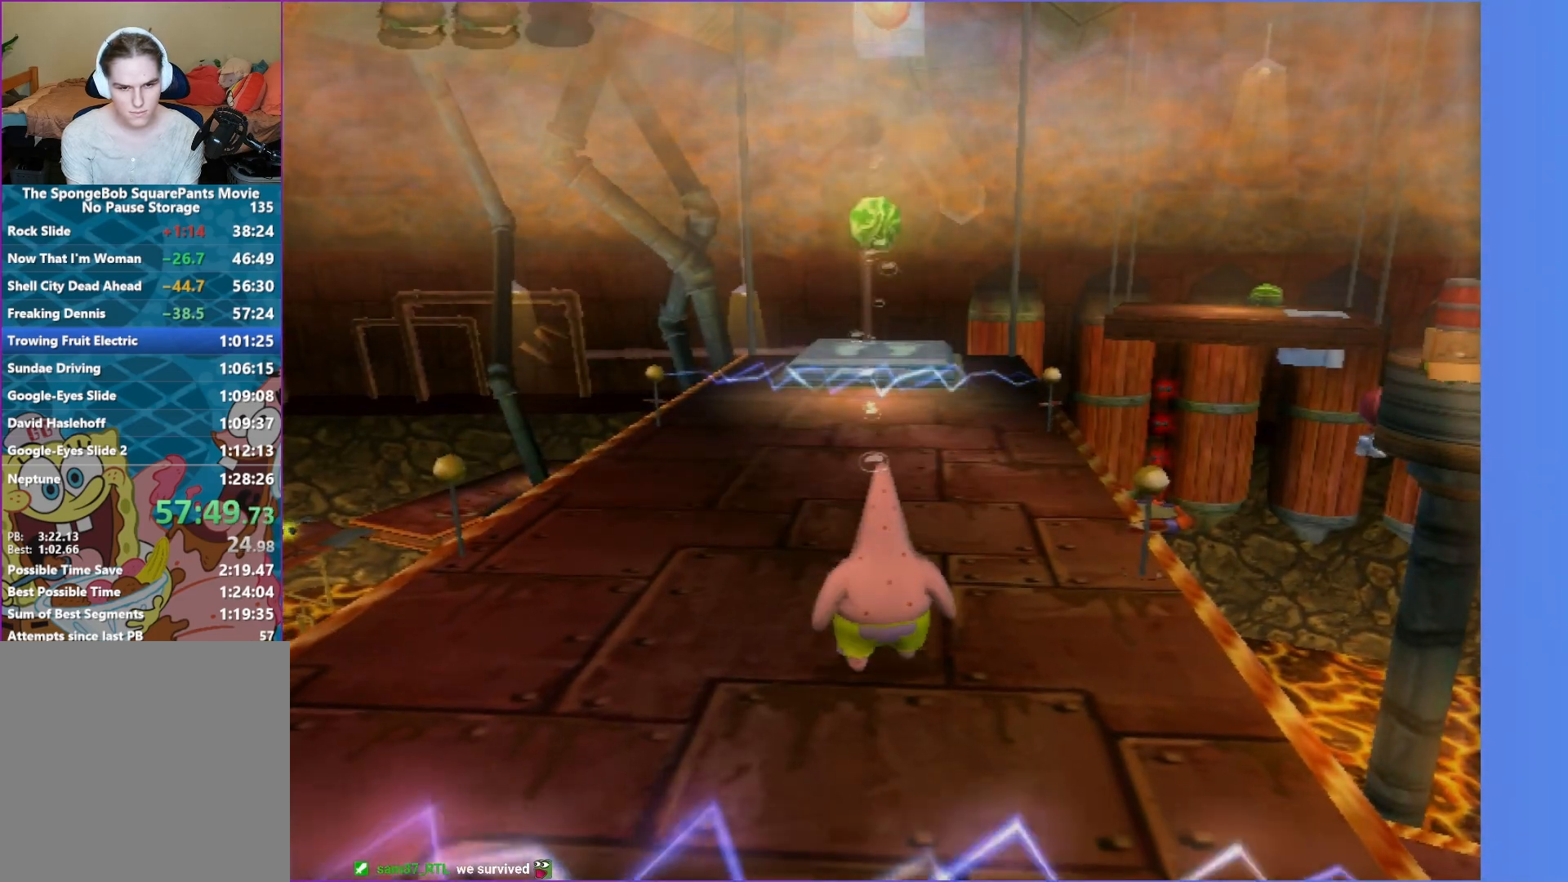
{"buttons": ["B"], "left_stick": "up", "right_stick": "center", "events": [[150, "B", "down"]]}
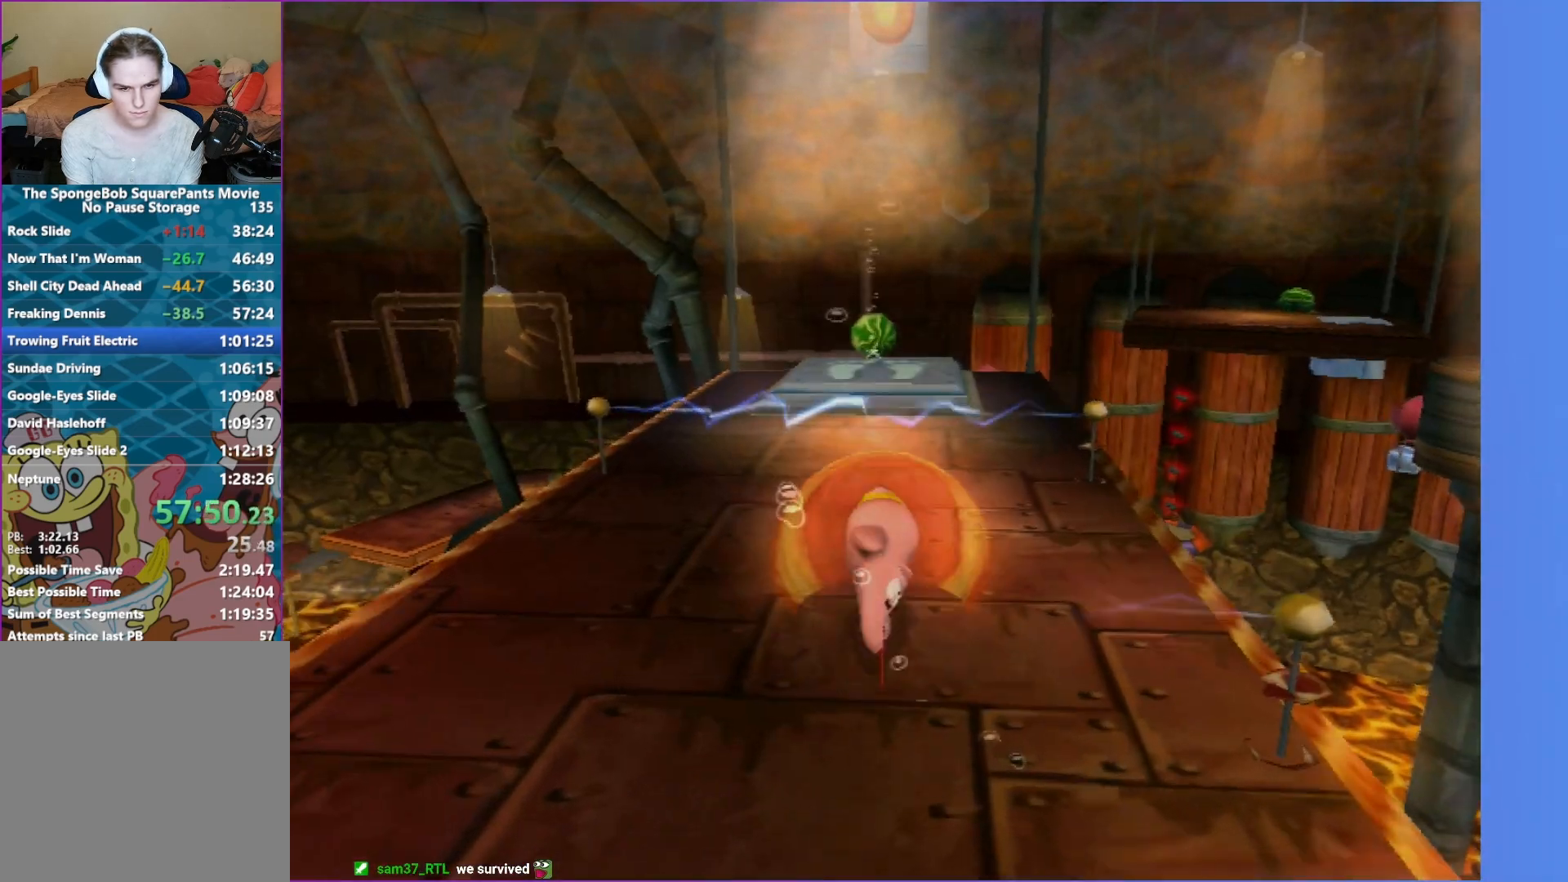
{"buttons": [], "left_stick": "up", "right_stick": "center", "events": [[50, "A", "down"], [100, "B", "up"], [217, "A", "up"], [283, "A", "down"], [433, "A", "up"]]}
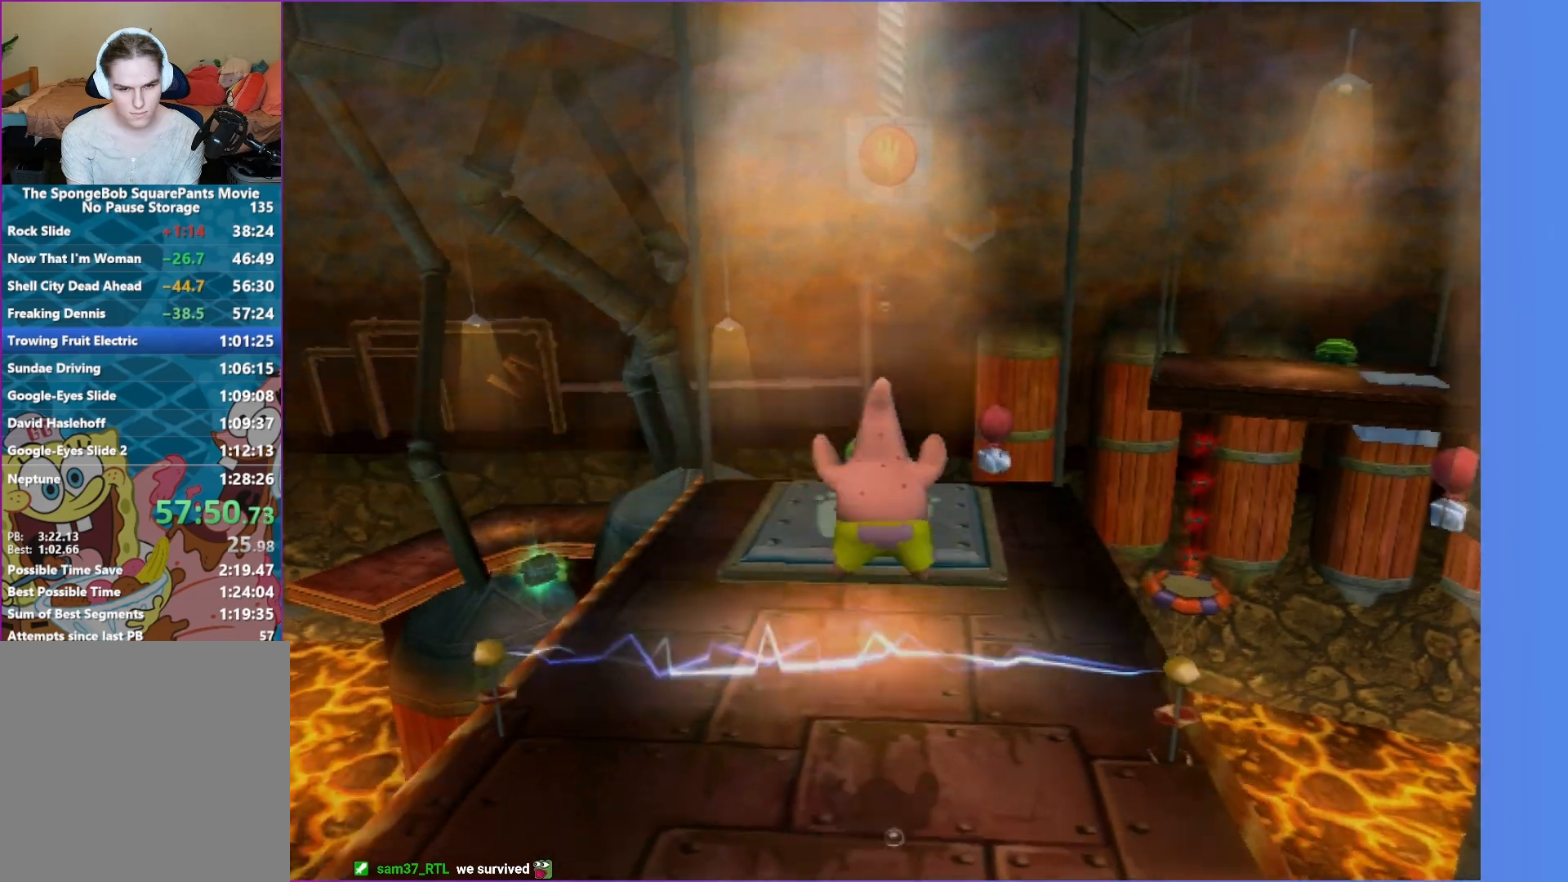
{"buttons": [], "left_stick": "up", "right_stick": "center", "events": []}
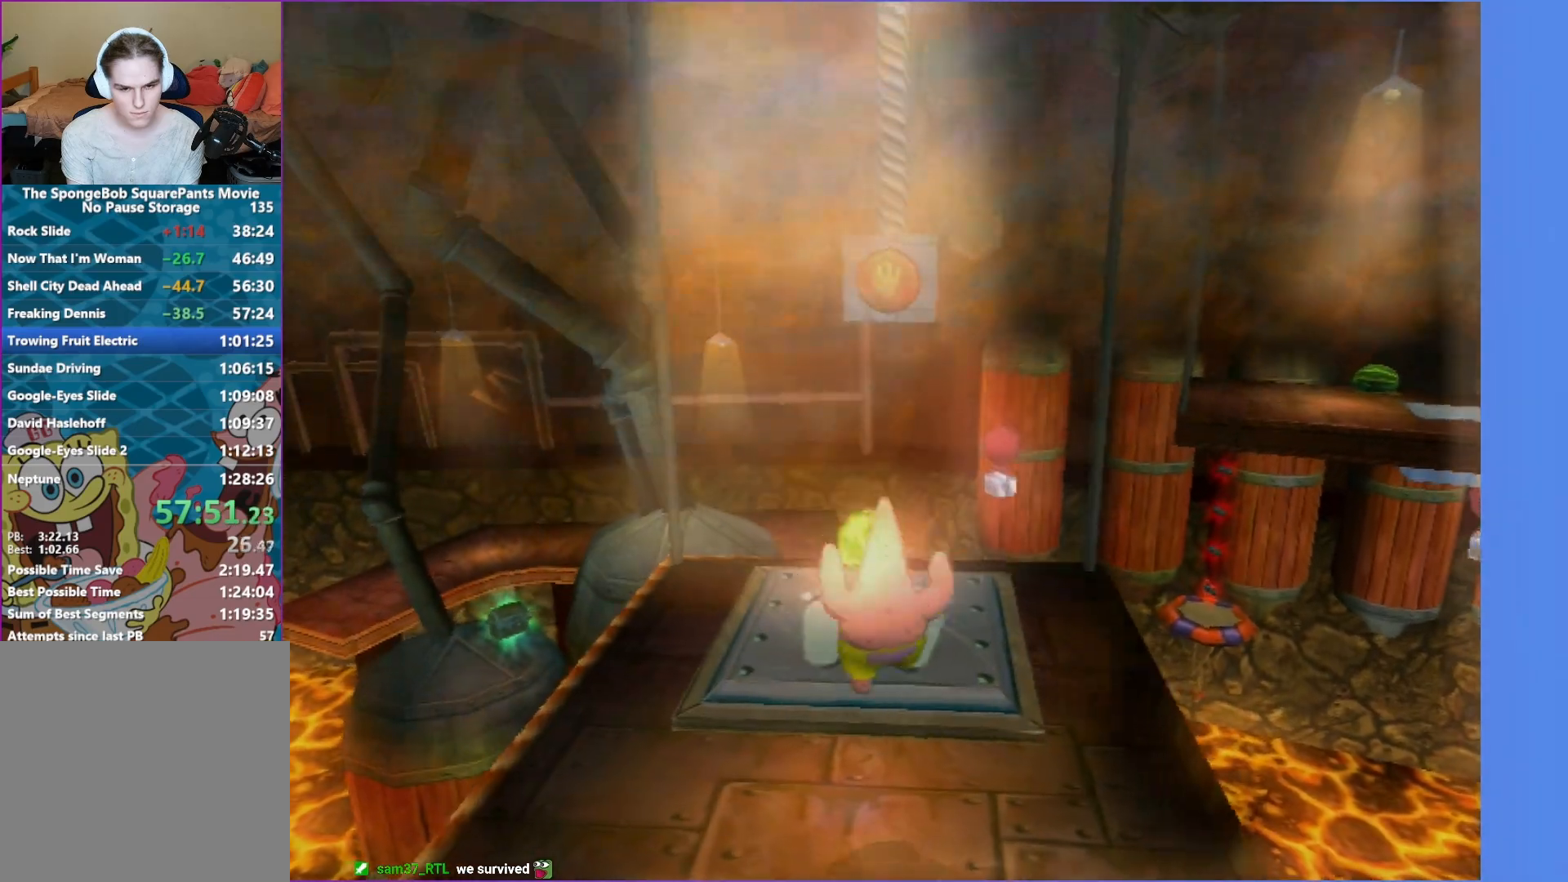
{"buttons": [], "left_stick": "up", "right_stick": "center", "events": []}
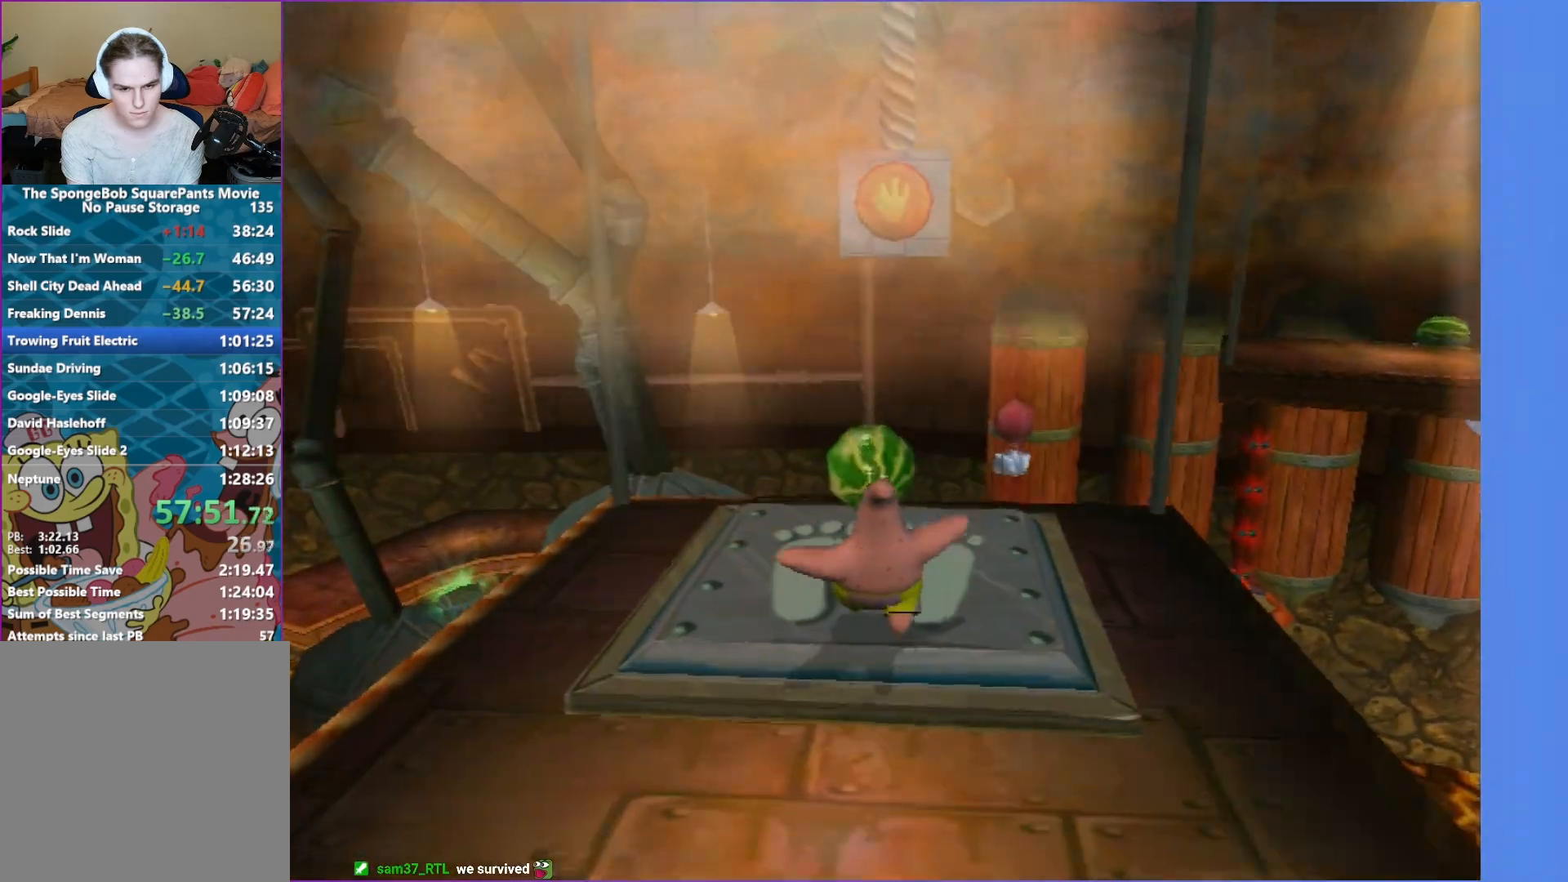
{"buttons": [], "left_stick": "center", "right_stick": "center", "events": [[150, "R2", "down"], [183, "left_stick", "center"], [267, "R2", "up"]]}
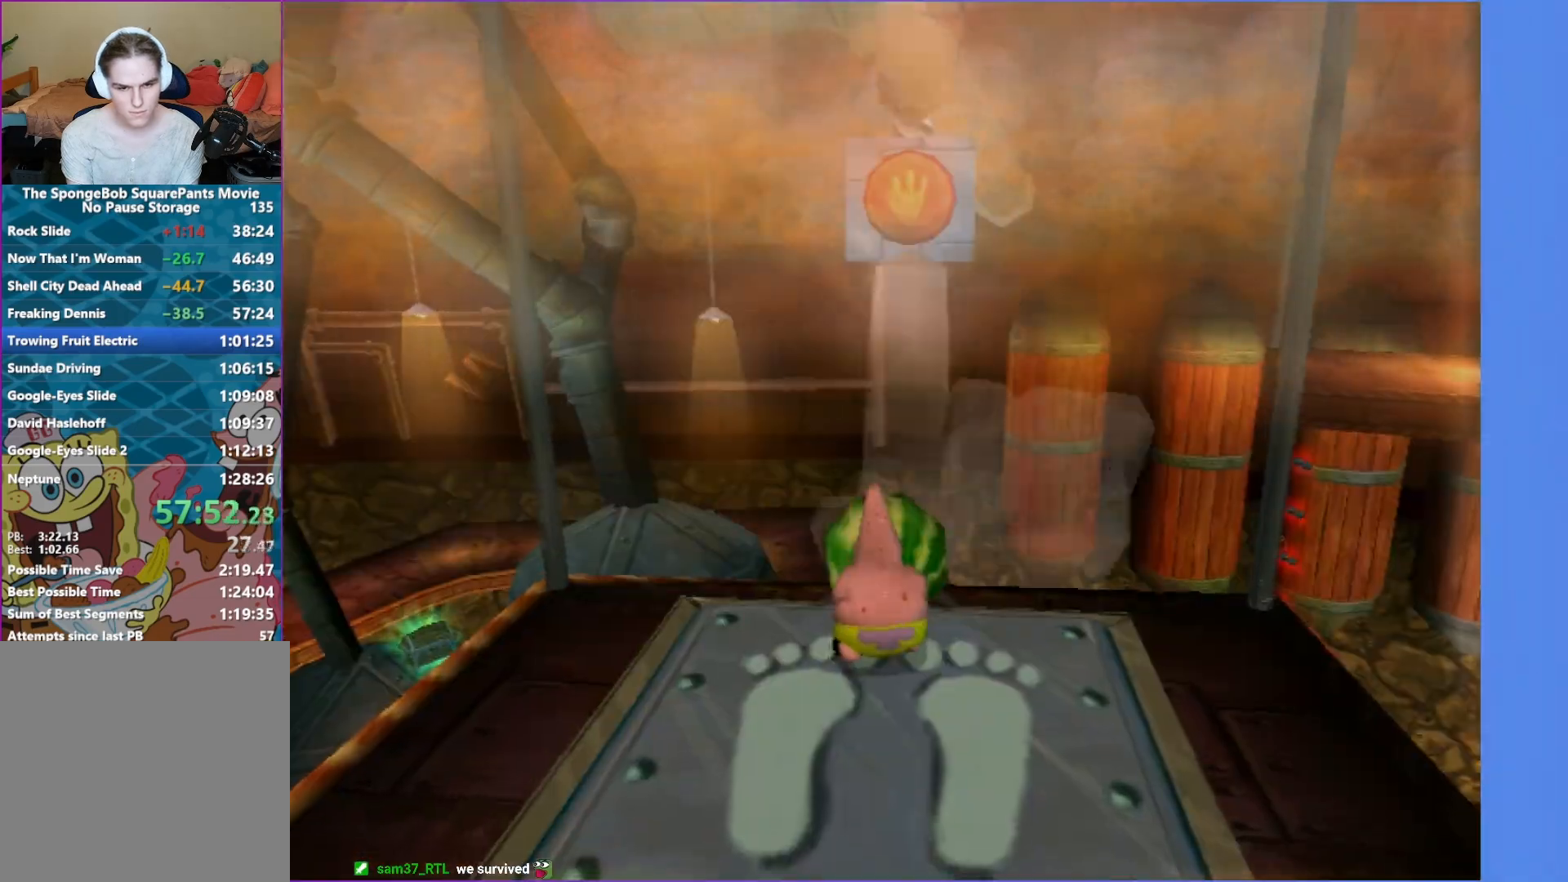
{"buttons": [], "left_stick": "center", "right_stick": "center", "events": [[17, "right_stick", "left"], [117, "R2", "down"], [133, "right_stick", "center"], [300, "R2", "up"], [400, "R2", "down"], [500, "R2", "up"]]}
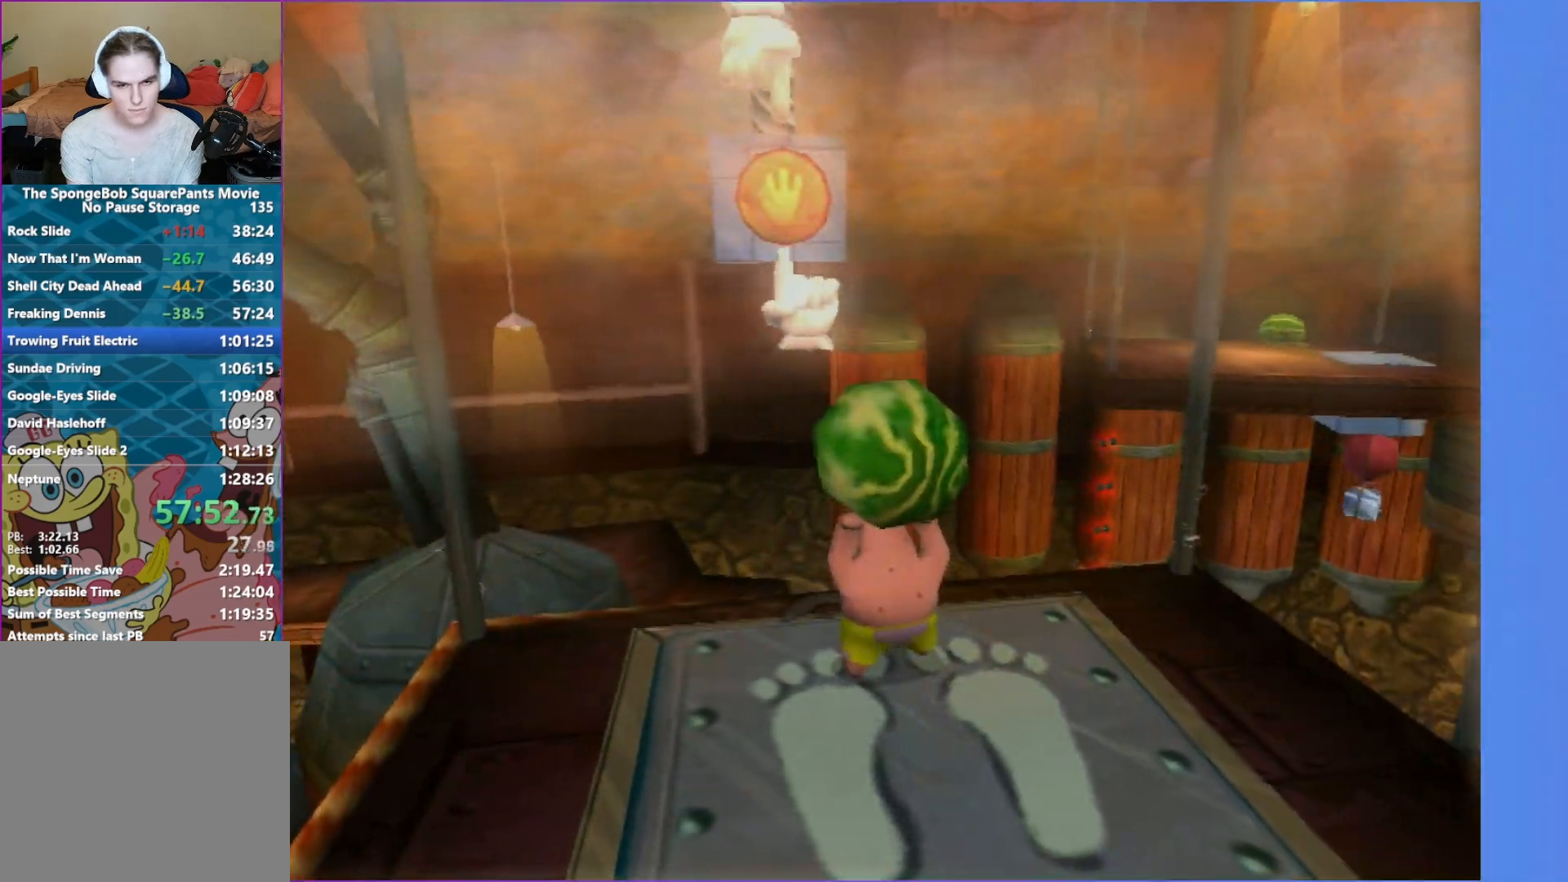
{"buttons": [], "left_stick": "center", "right_stick": "center", "events": [[100, "R2", "down"], [183, "R2", "up"], [267, "R2", "down"], [383, "R2", "up"]]}
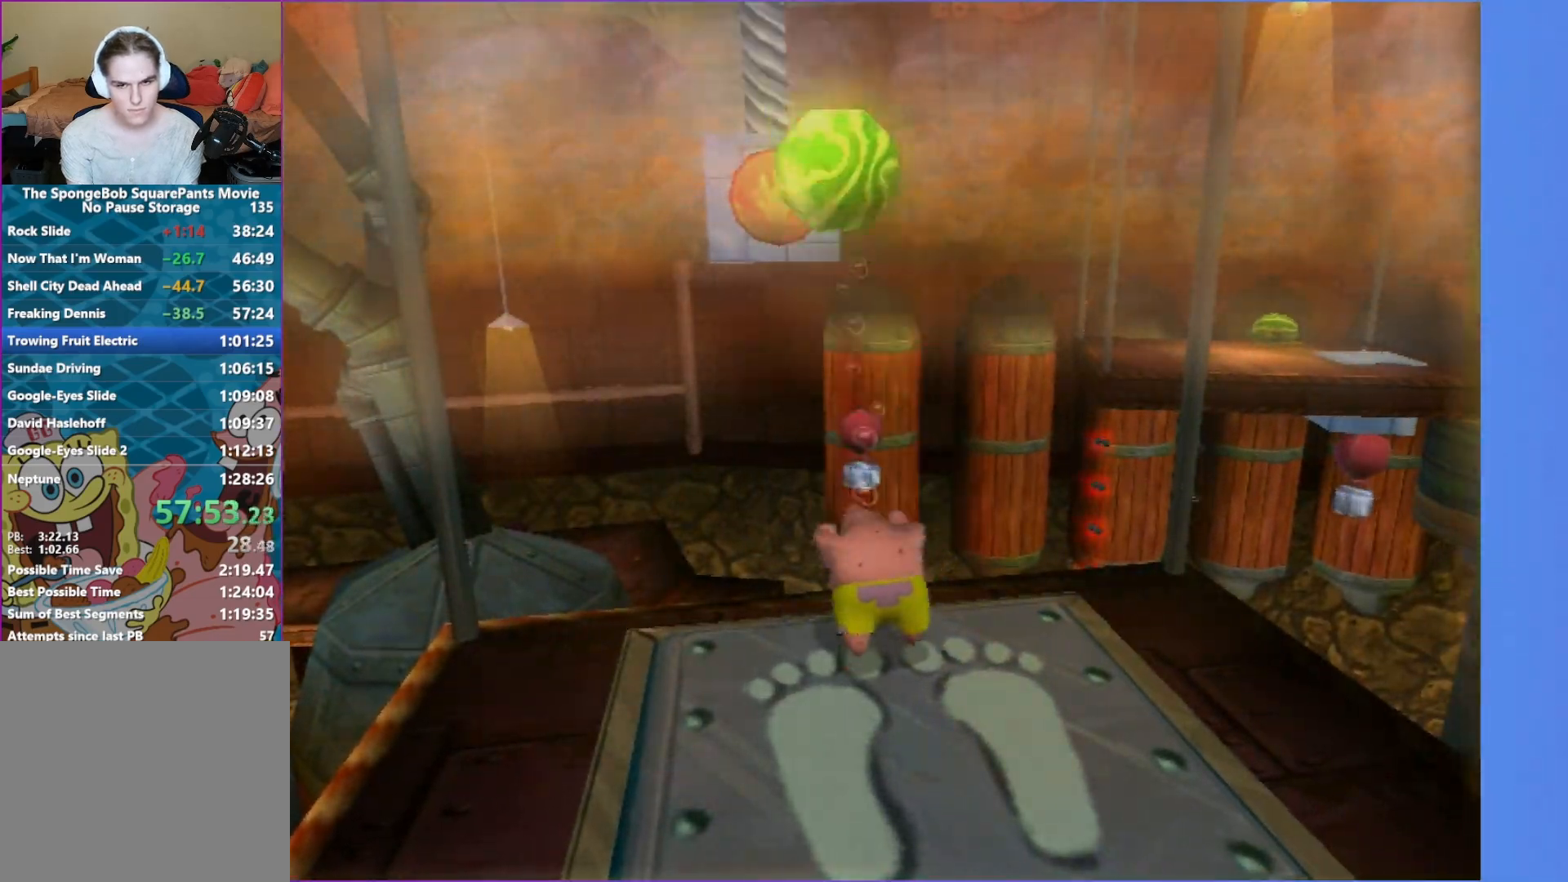
{"buttons": ["B"], "left_stick": "up", "right_stick": "center", "events": [[50, "L2", "down"], [50, "right_stick", "right"], [133, "right_stick", "center"], [167, "L2", "up"], [317, "left_stick", "up"], [500, "B", "down"]]}
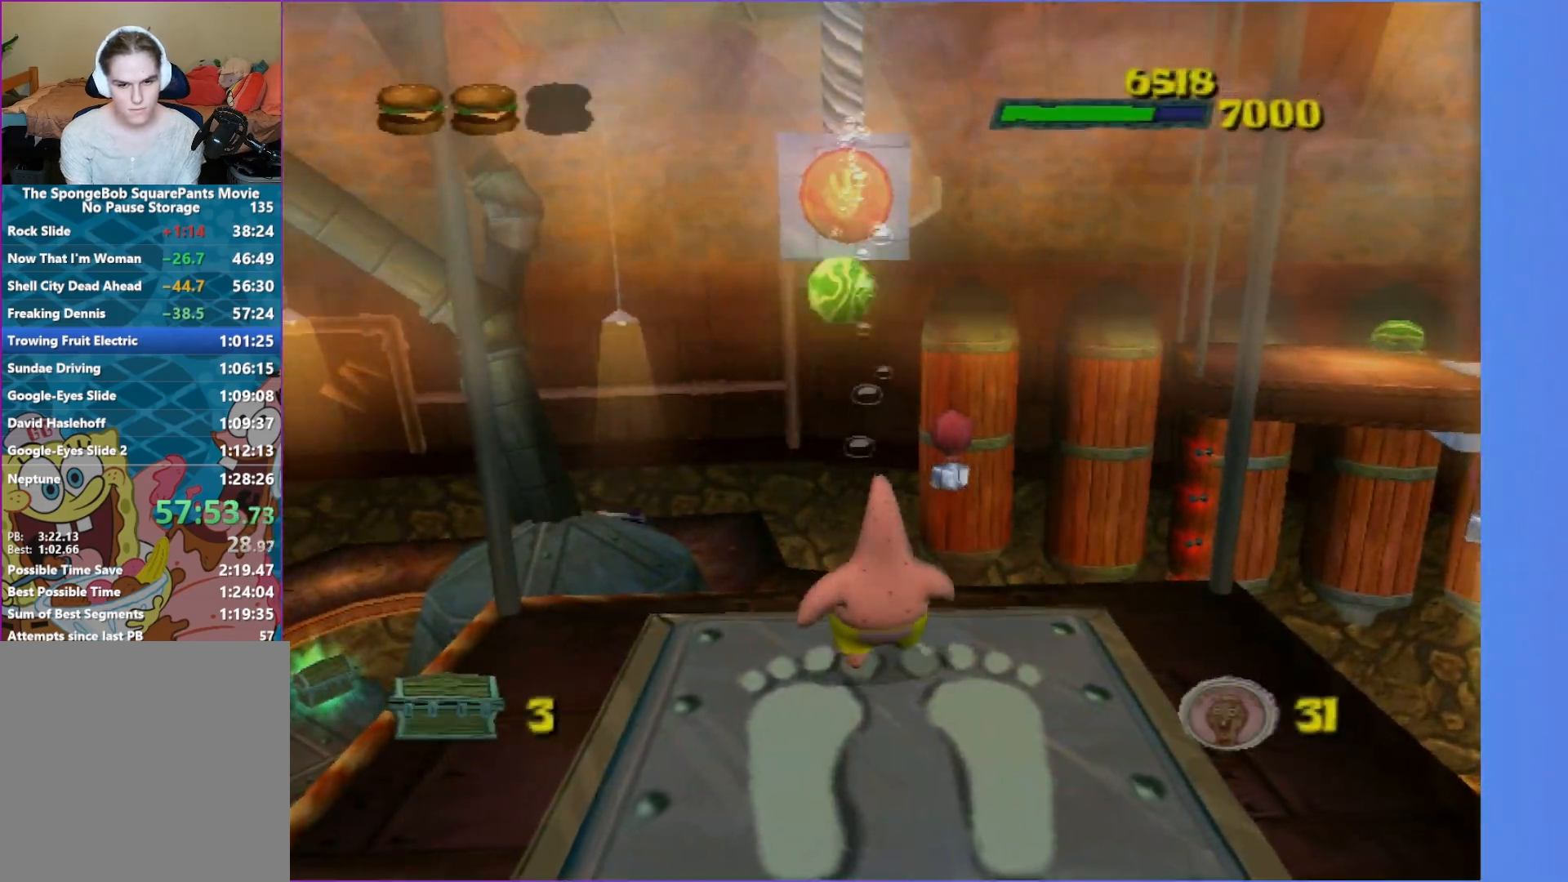
{"buttons": ["B"], "left_stick": "up", "right_stick": "up", "events": [[200, "right_stick", "up"]]}
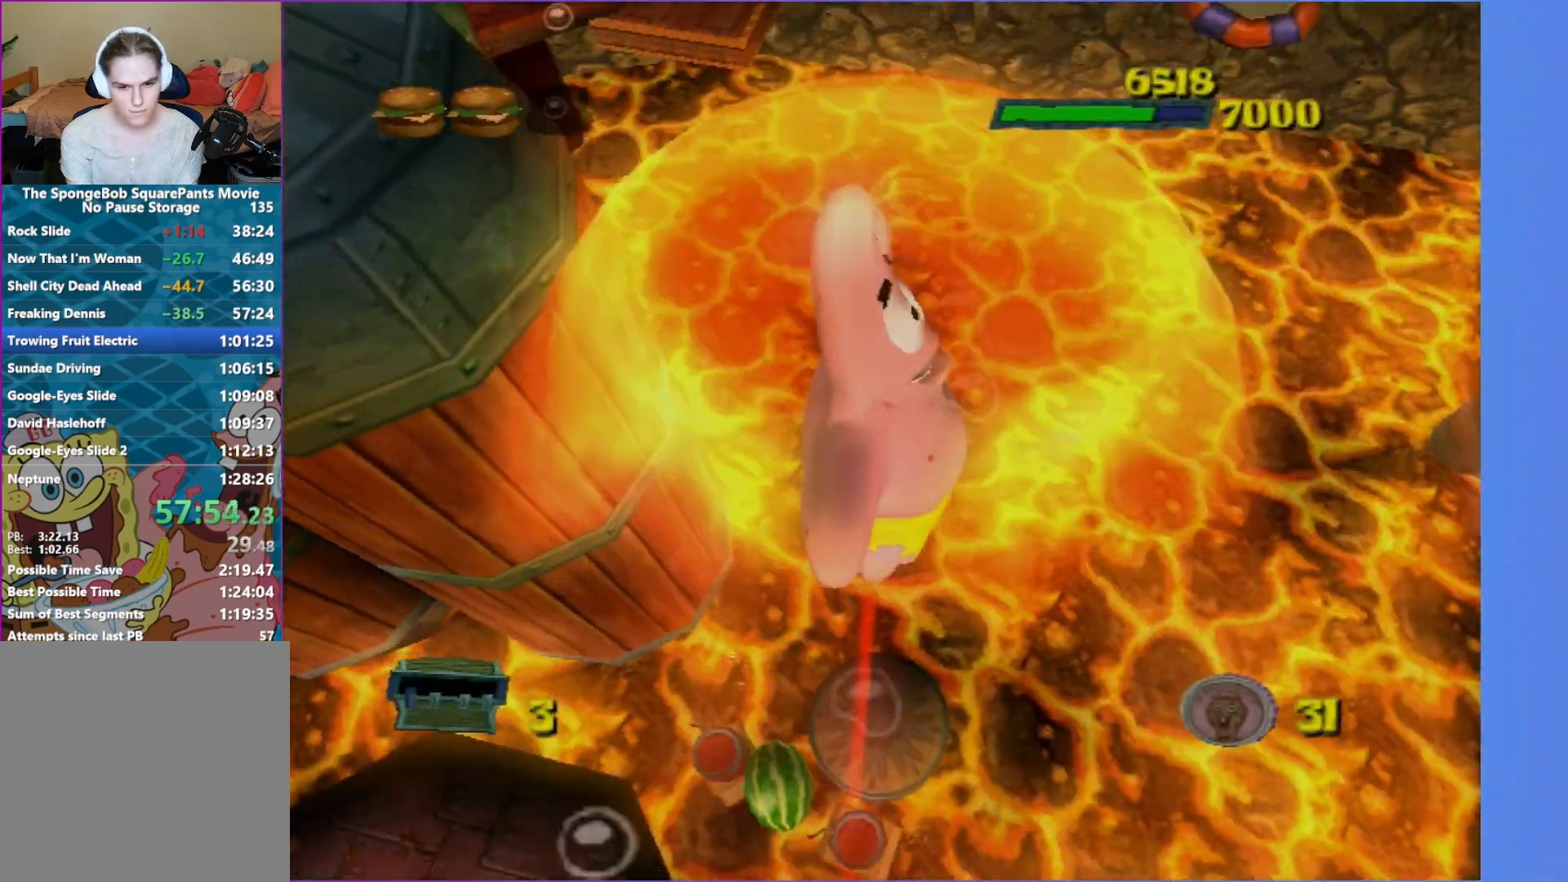
{"buttons": ["B"], "left_stick": "up", "right_stick": "up", "events": []}
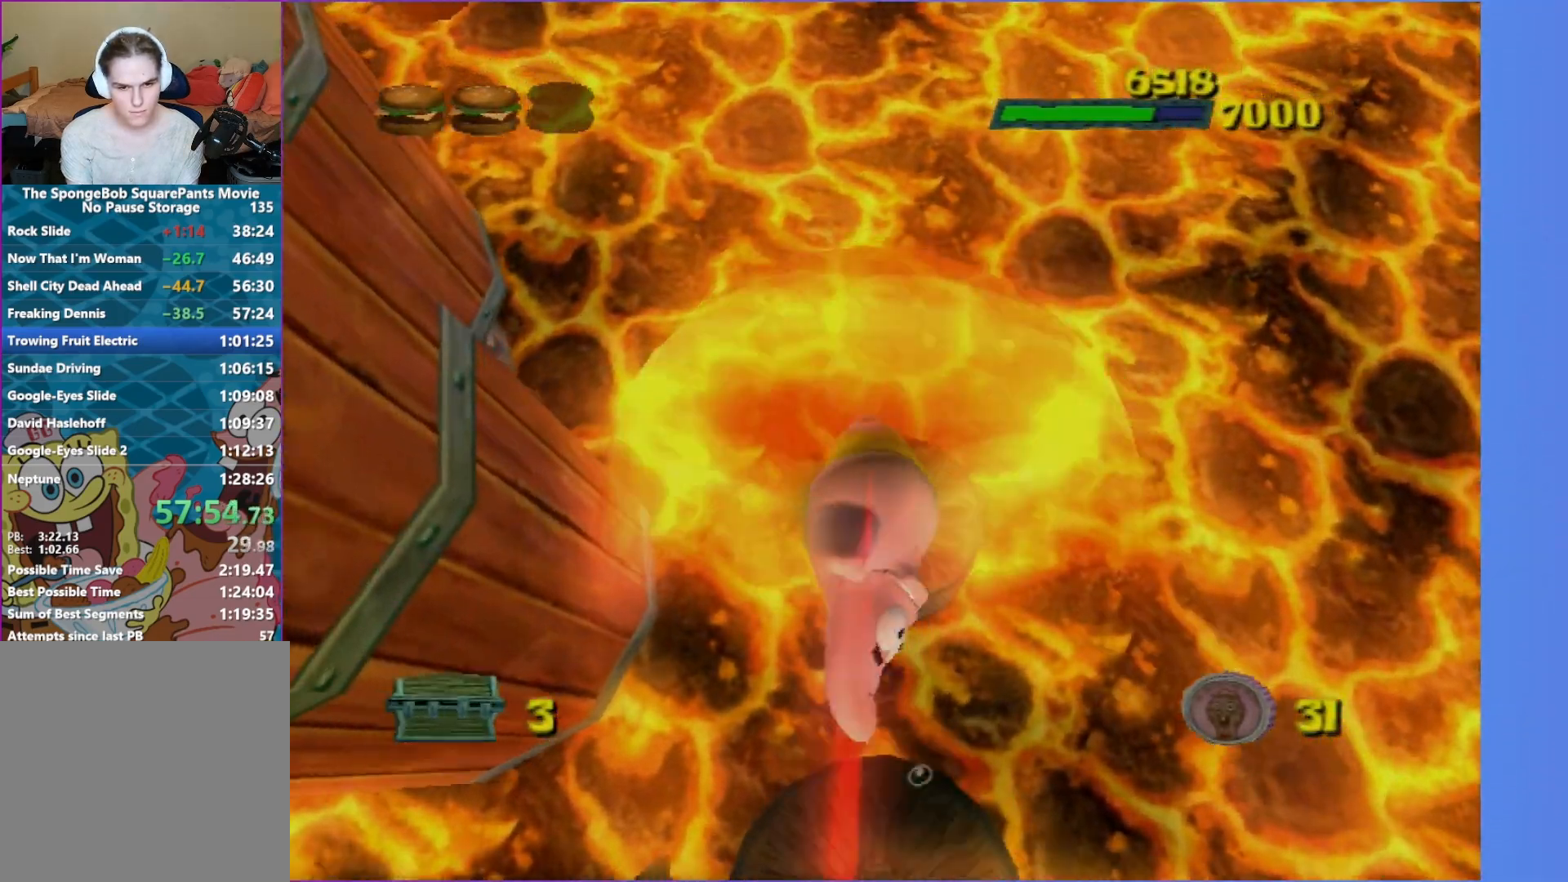
{"buttons": [], "left_stick": "center", "right_stick": "left", "events": [[250, "B", "up"], [250, "right_stick", "center"], [450, "left_stick", "center"], [450, "right_stick", "left"]]}
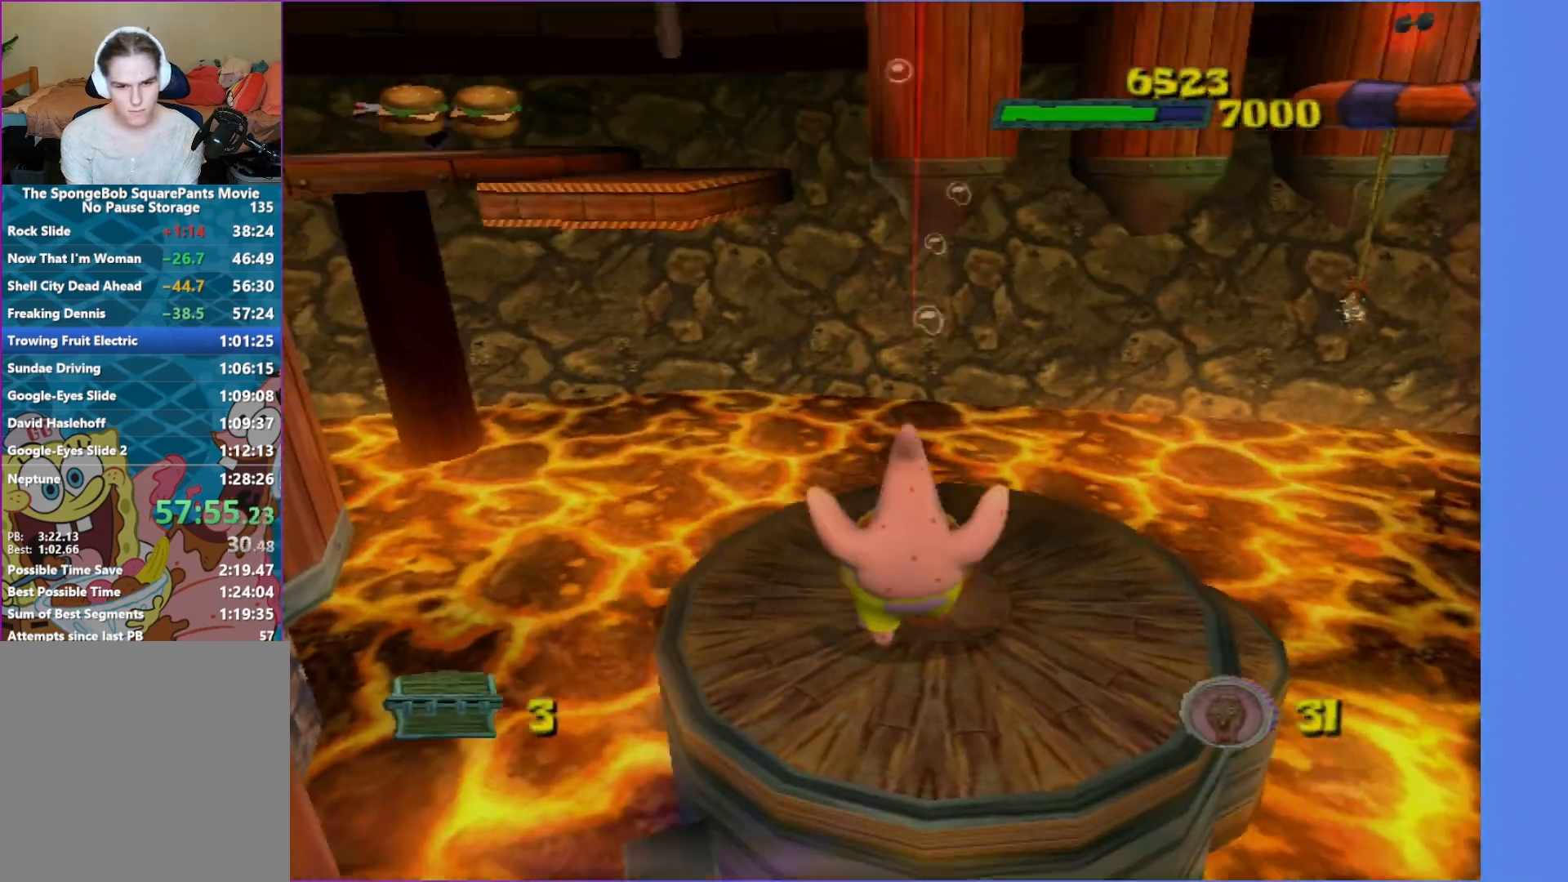
{"buttons": [], "left_stick": "center", "right_stick": "center", "events": [[217, "left_stick", "up-right"], [300, "right_stick", "center"], [367, "left_stick", "center"]]}
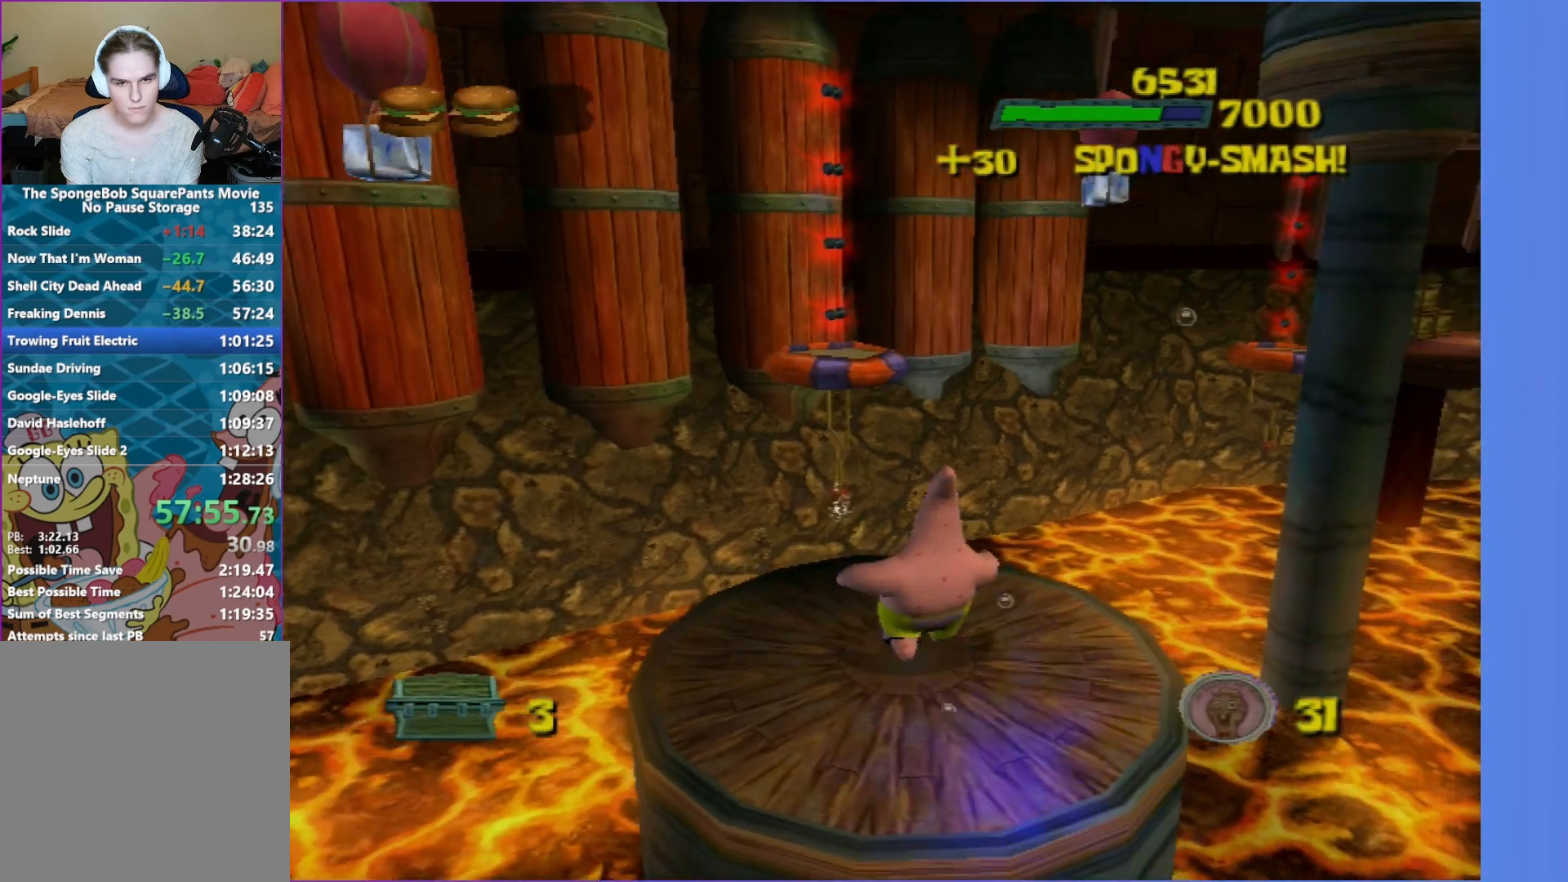
{"buttons": ["B"], "left_stick": "up", "right_stick": "center", "events": [[317, "left_stick", "up"], [433, "B", "down"]]}
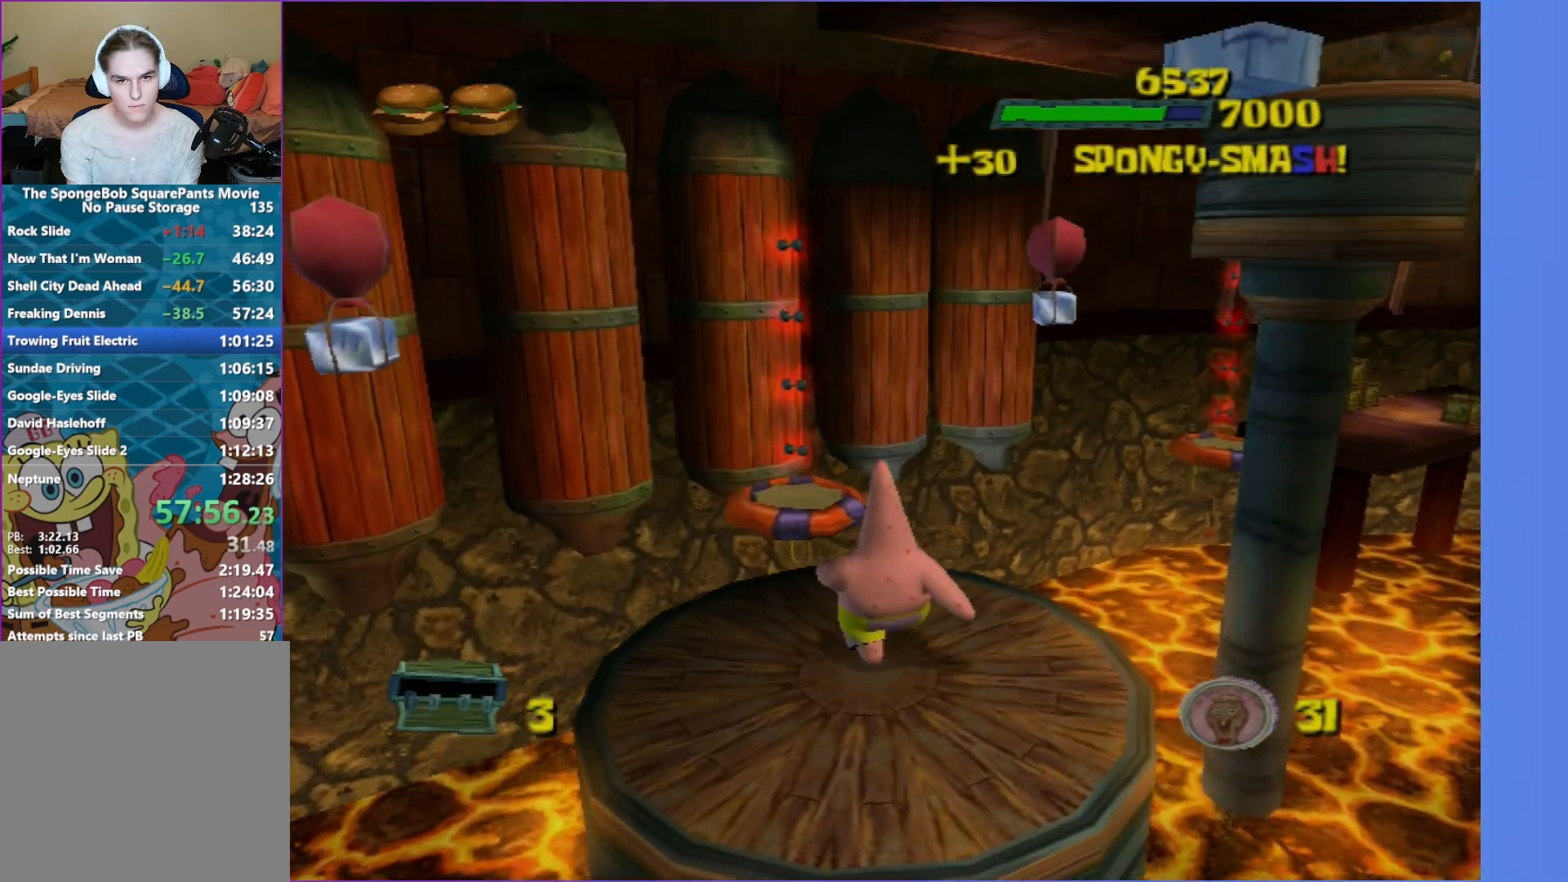
{"buttons": [], "left_stick": "up-right", "right_stick": "center", "events": [[33, "A", "down"], [117, "B", "up"], [283, "left_stick", "up-right"], [417, "A", "up"]]}
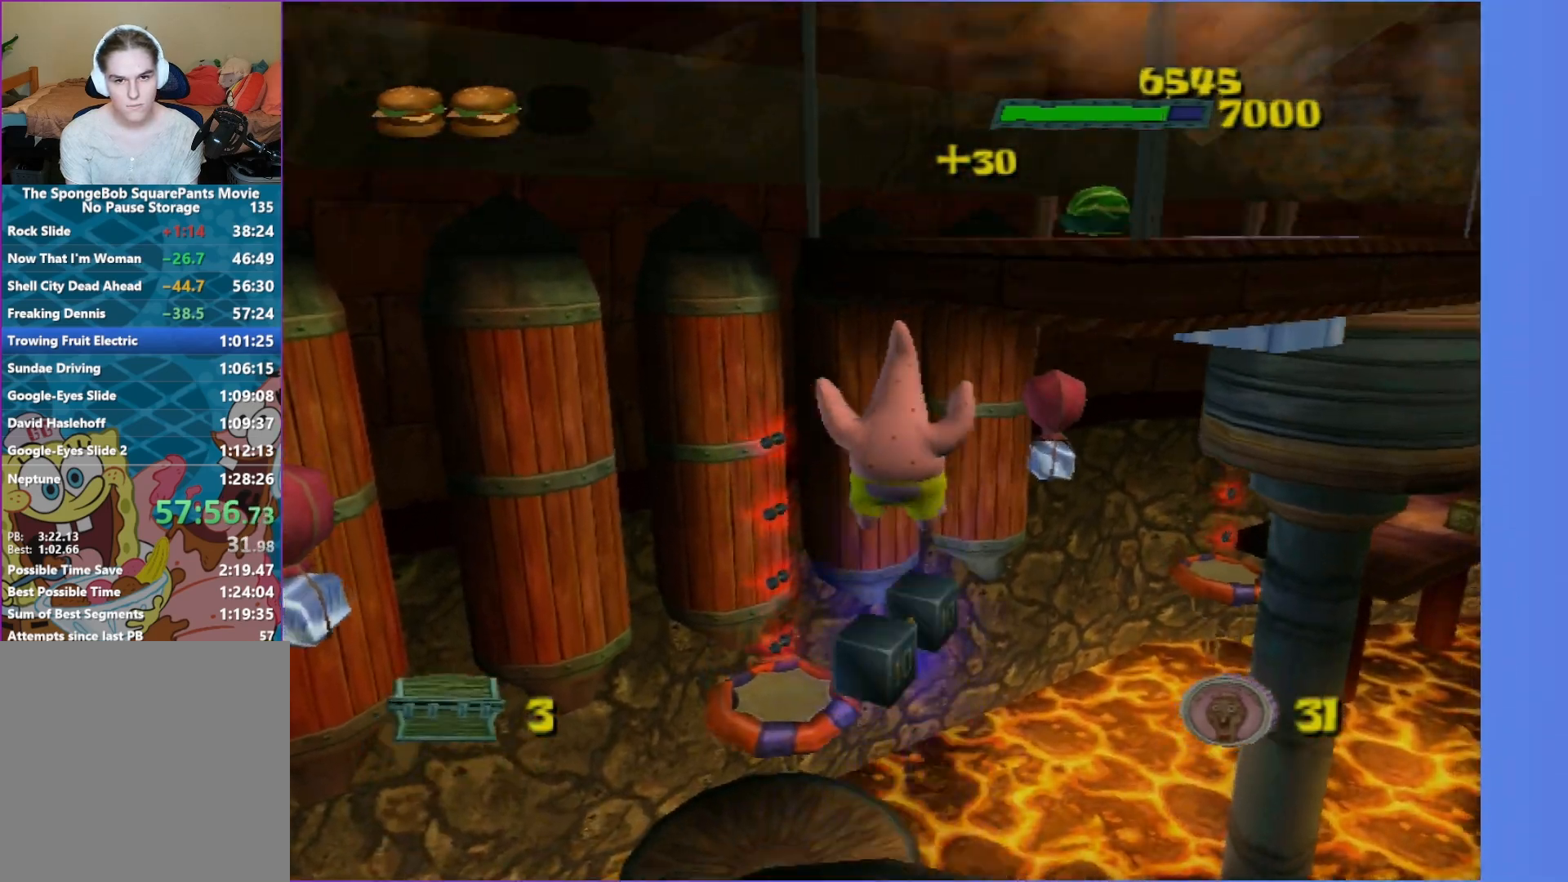
{"buttons": ["A"], "left_stick": "up-right", "right_stick": "center", "events": [[117, "A", "down"]]}
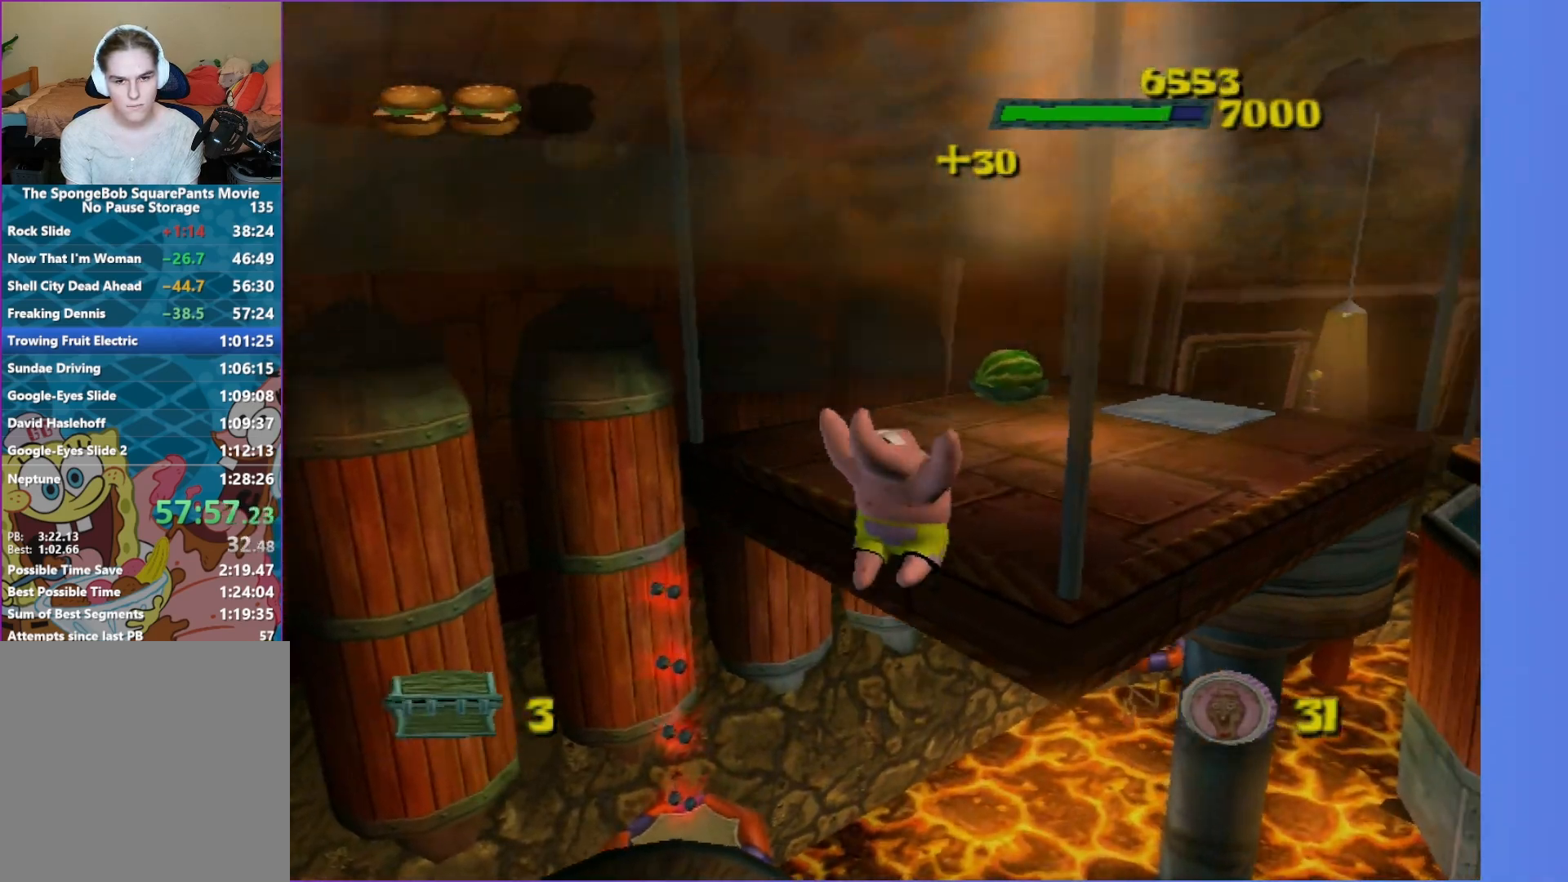
{"buttons": ["B"], "left_stick": "up", "right_stick": "center", "events": [[50, "A", "up"], [283, "left_stick", "up"], [300, "B", "down"]]}
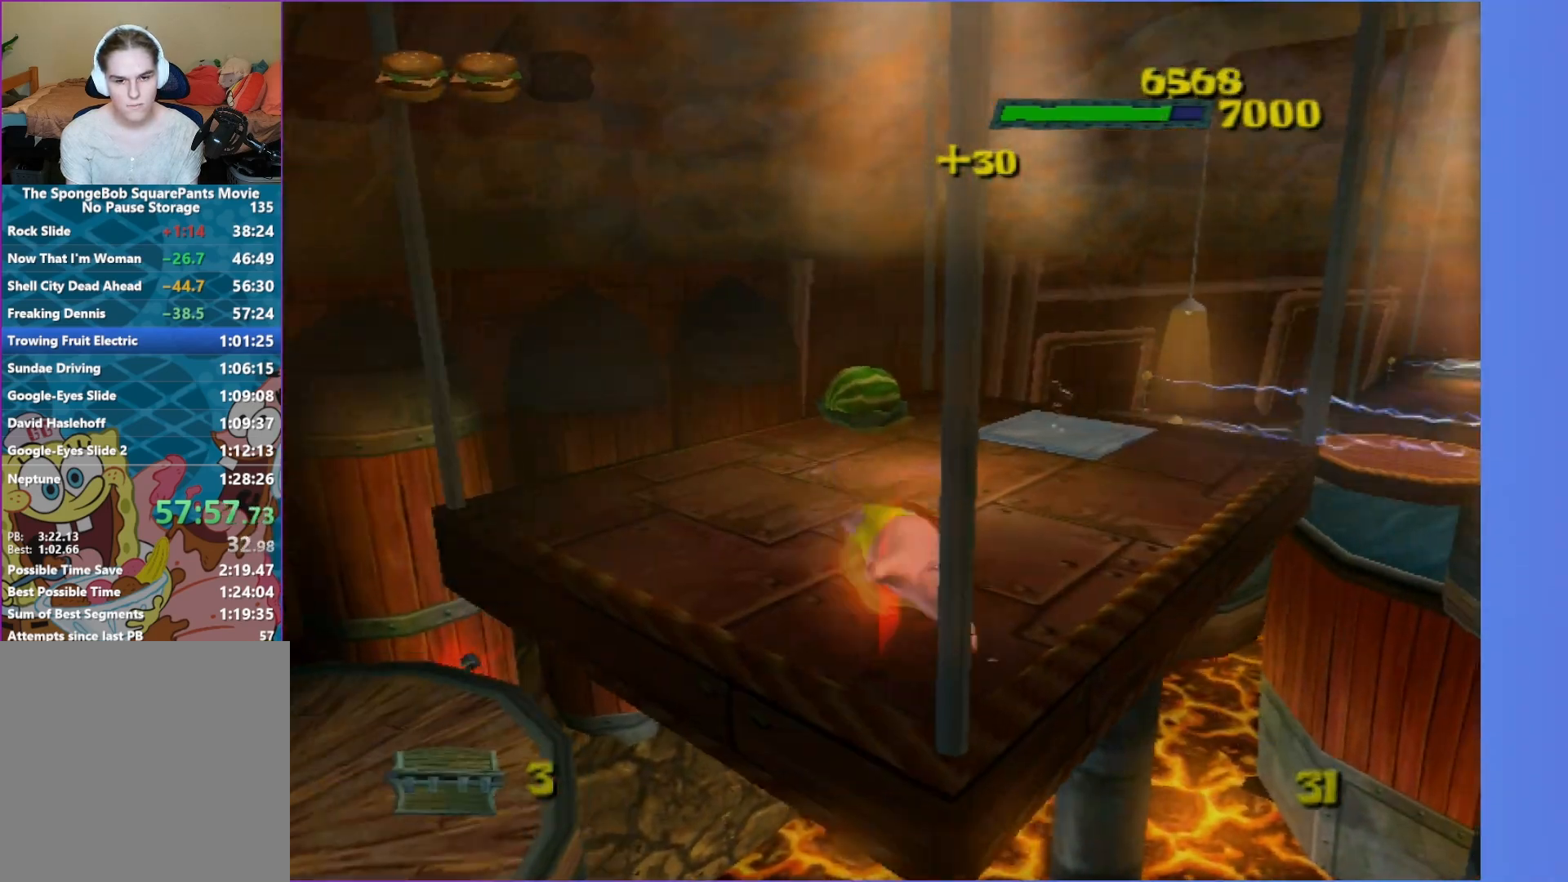
{"buttons": [], "left_stick": "up-left", "right_stick": "up-left", "events": [[100, "left_stick", "up-left"], [217, "B", "up"], [233, "right_stick", "up-left"]]}
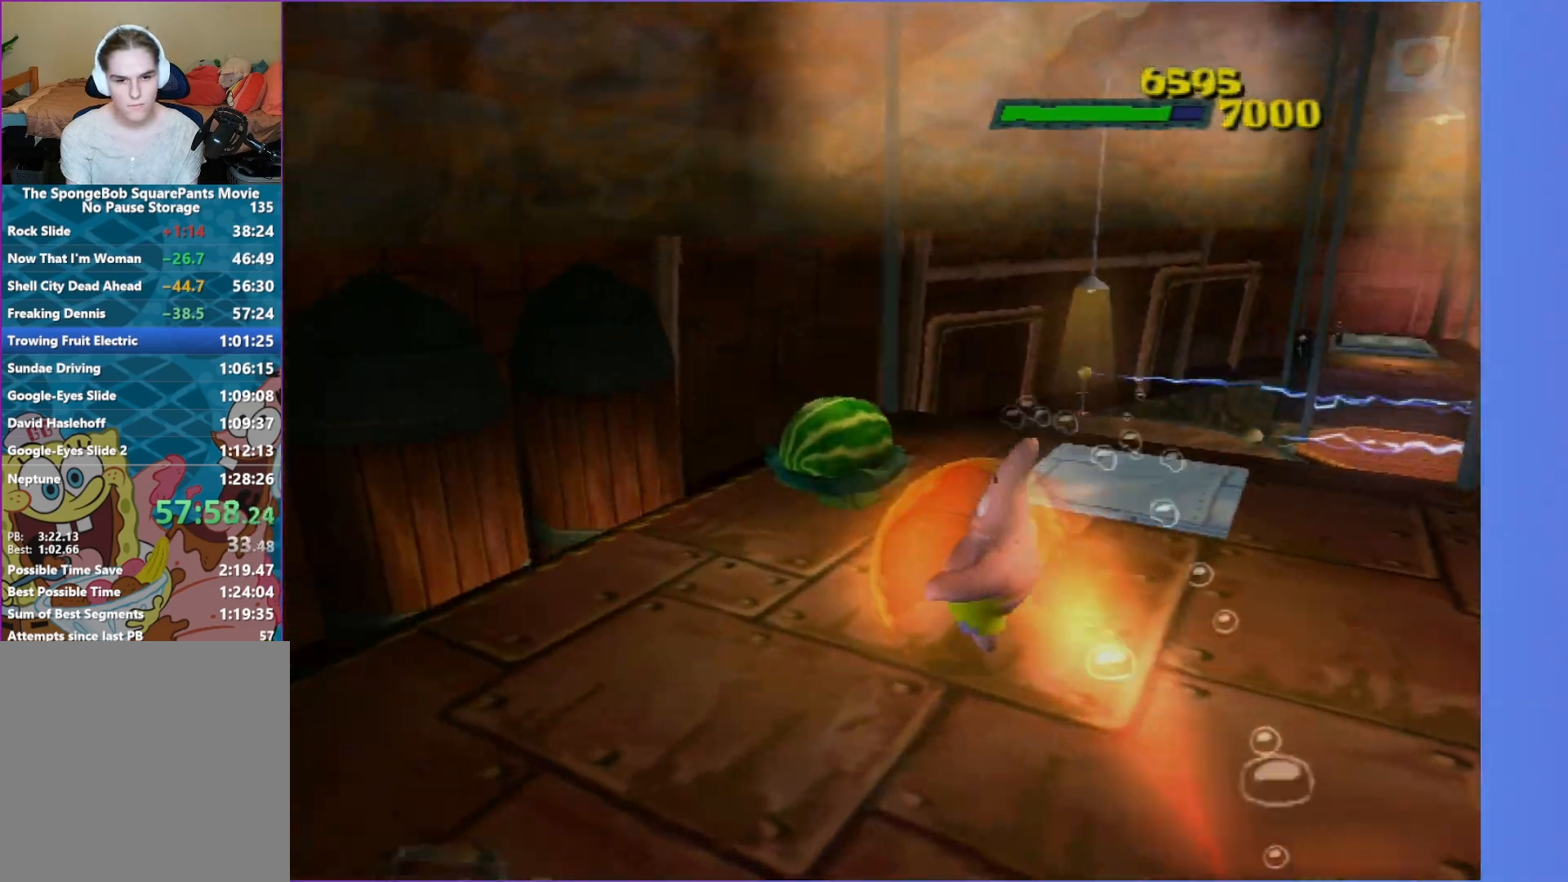
{"buttons": [], "left_stick": "center", "right_stick": "center", "events": [[33, "right_stick", "center"], [350, "left_stick", "center"], [400, "R2", "down"], [500, "R2", "up"]]}
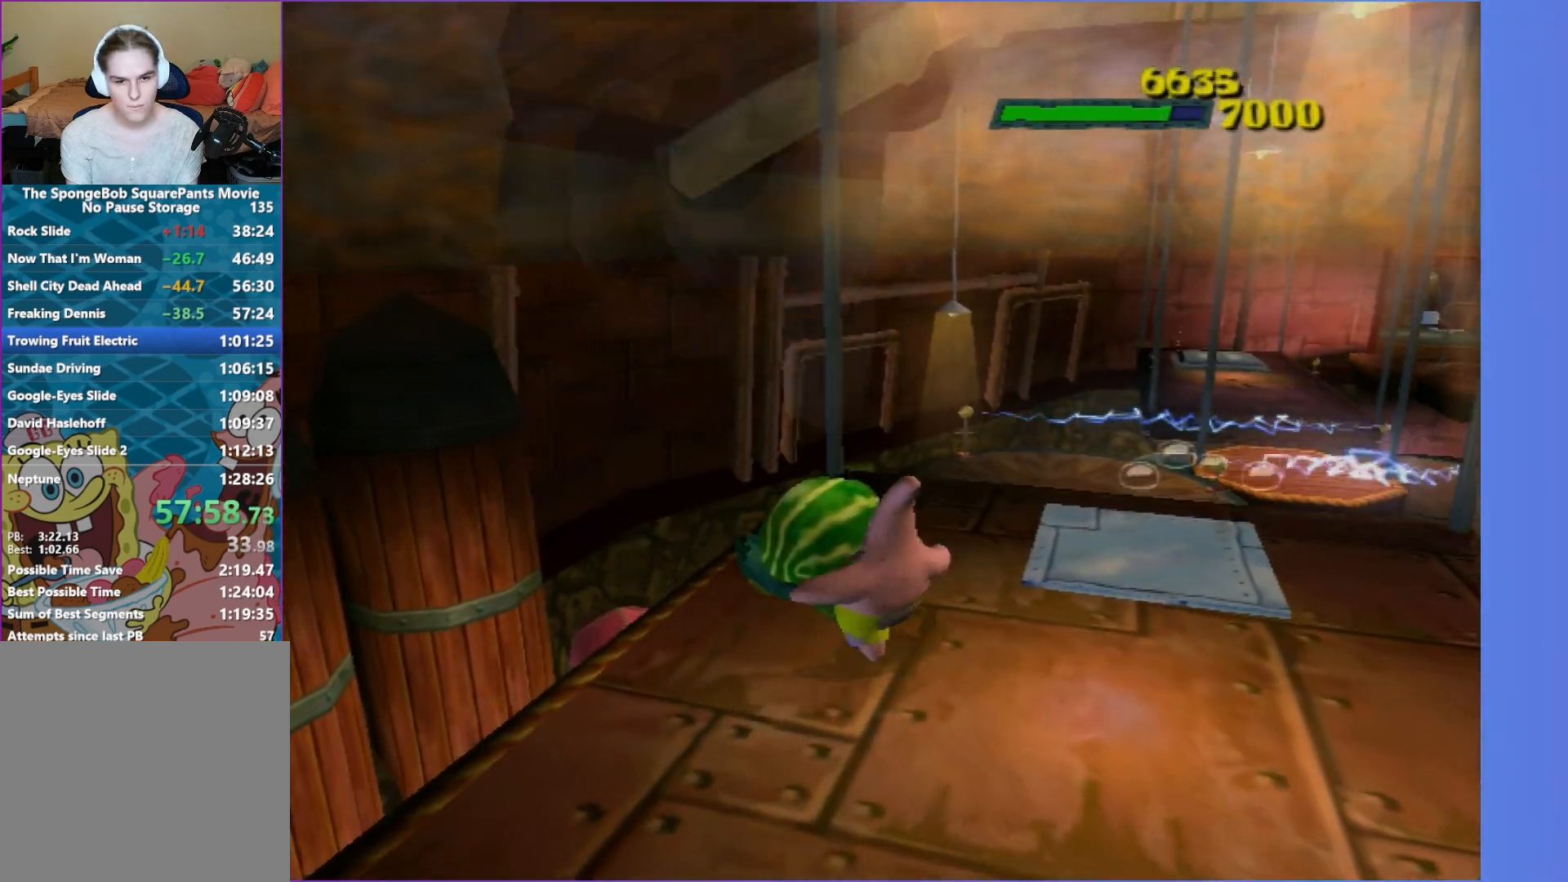
{"buttons": [], "left_stick": "right", "right_stick": "center", "events": [[133, "right_stick", "left"], [200, "left_stick", "right"], [233, "right_stick", "up-left"], [433, "right_stick", "center"]]}
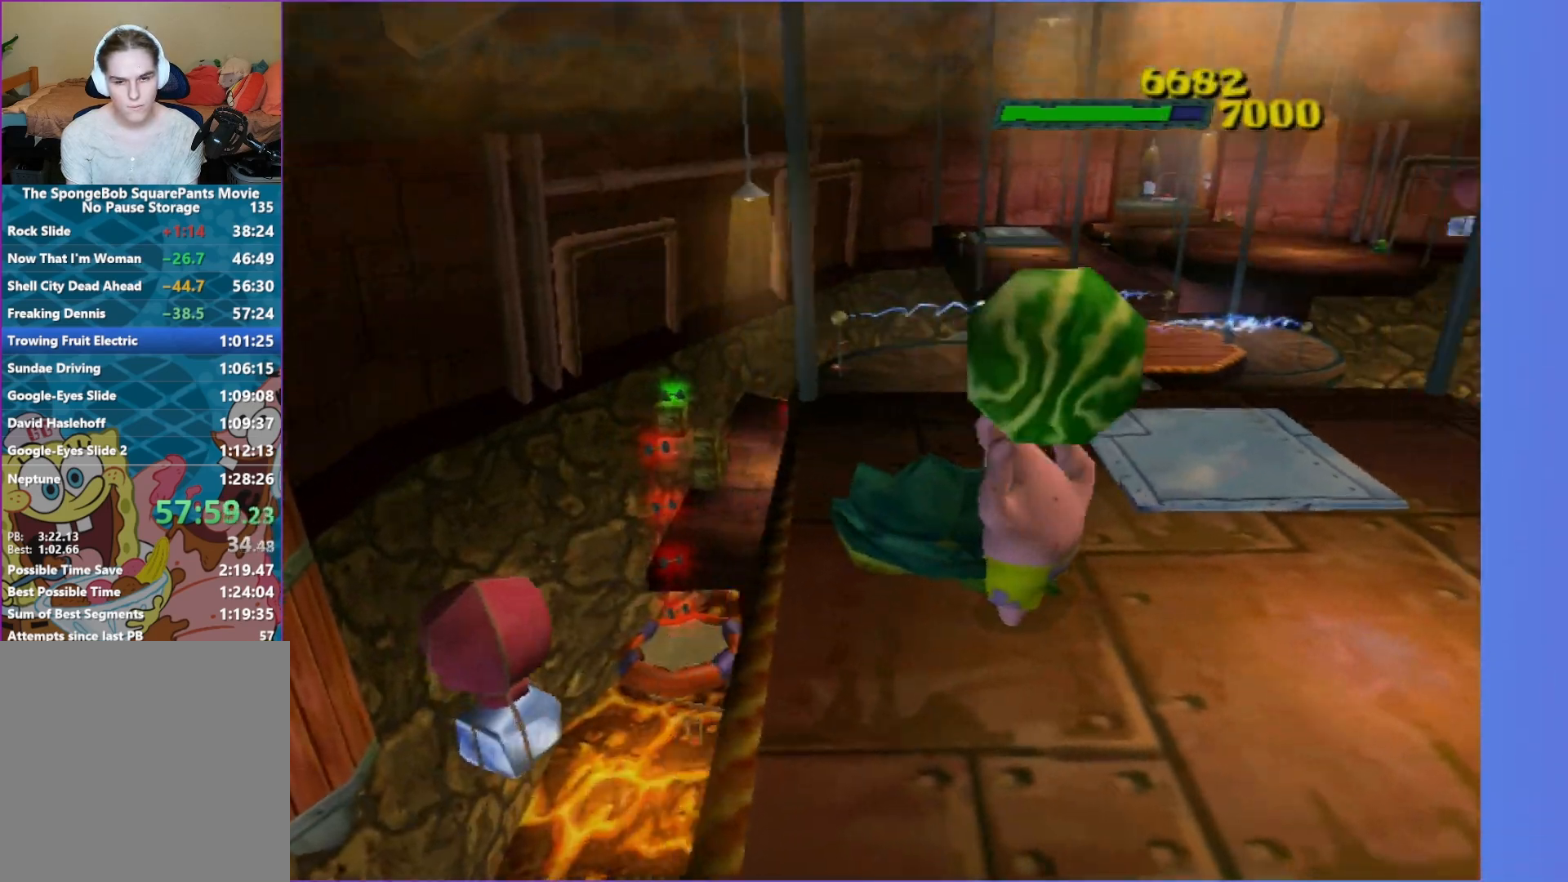
{"buttons": [], "left_stick": "up", "right_stick": "center", "events": [[183, "left_stick", "up-right"], [350, "left_stick", "up"]]}
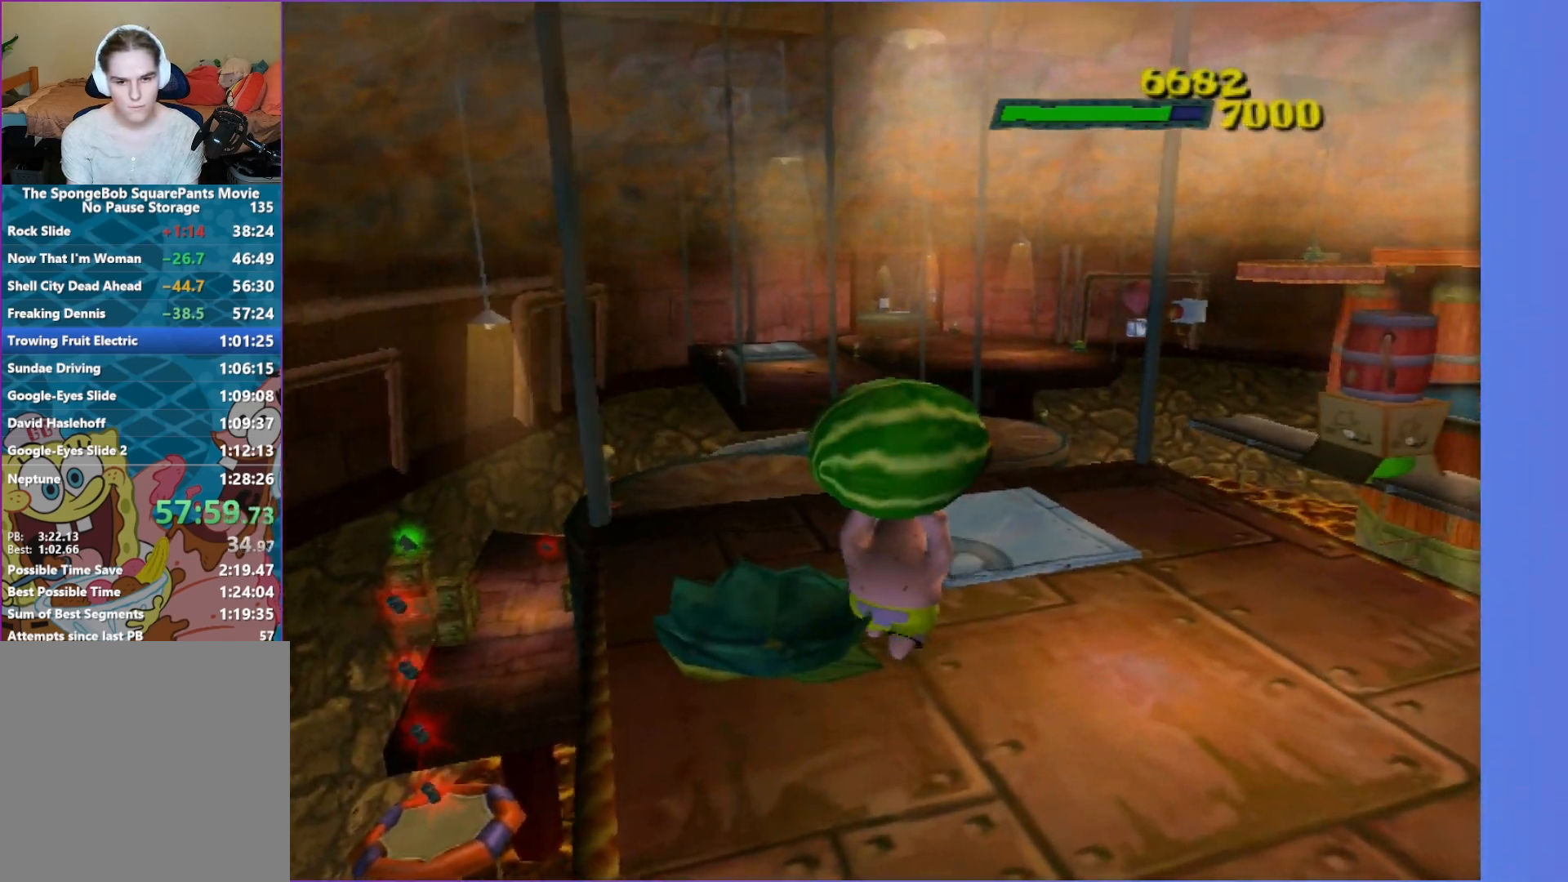
{"buttons": [], "left_stick": "up-left", "right_stick": "center", "events": [[50, "R2", "down"], [117, "R2", "up"], [133, "left_stick", "center"], [317, "left_stick", "up"], [483, "left_stick", "up-left"]]}
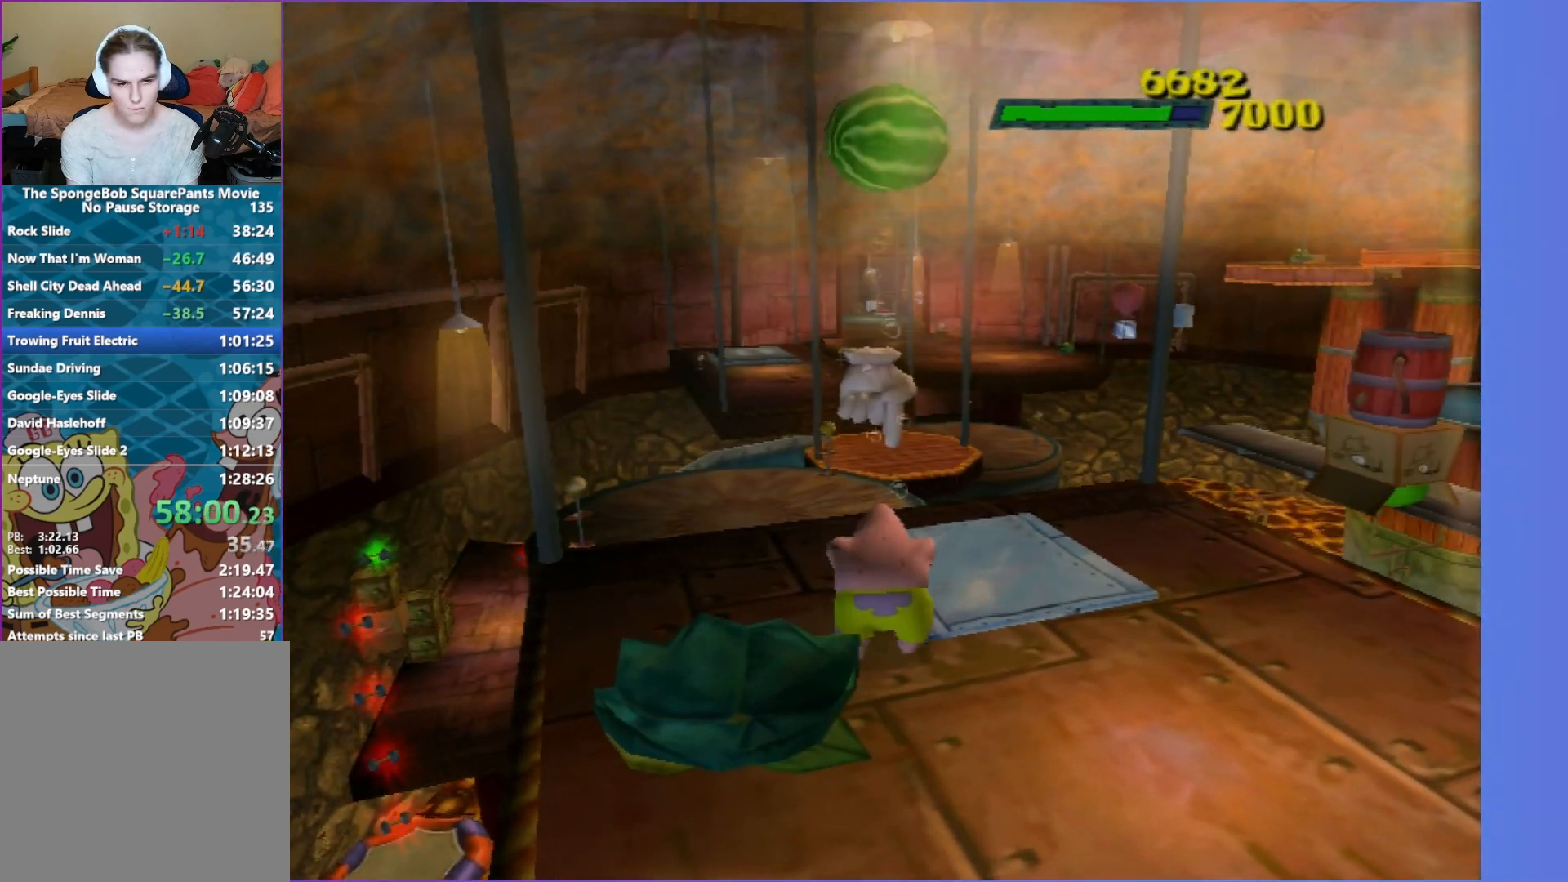
{"buttons": [], "left_stick": "up", "right_stick": "center", "events": [[283, "left_stick", "up"]]}
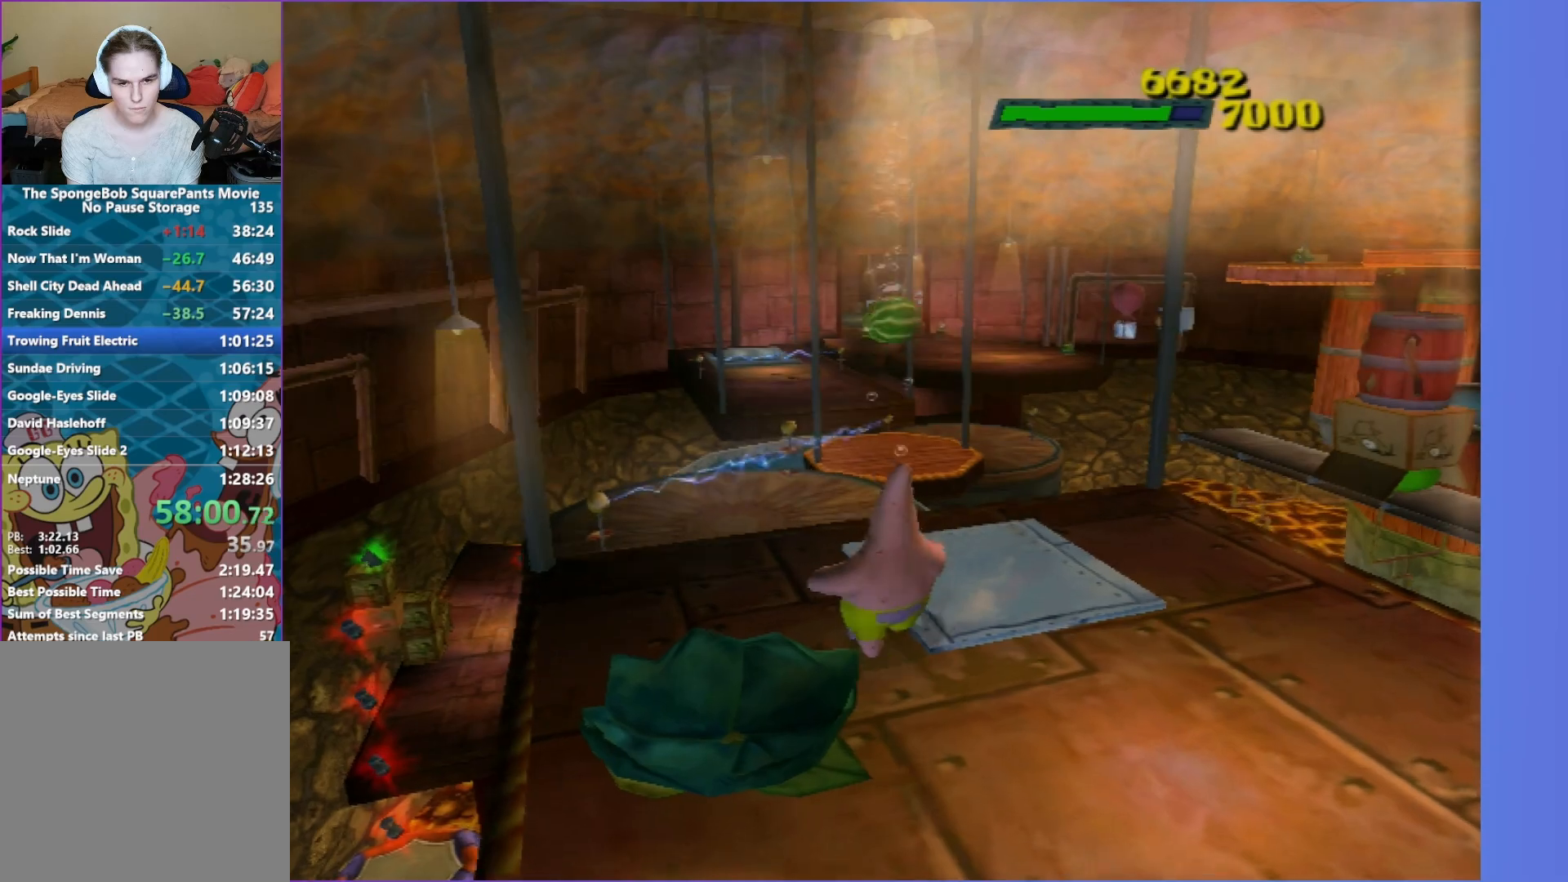
{"buttons": ["A"], "left_stick": "up-left", "right_stick": "center", "events": [[50, "B", "down"], [217, "left_stick", "up-left"], [367, "A", "down"], [450, "B", "up"]]}
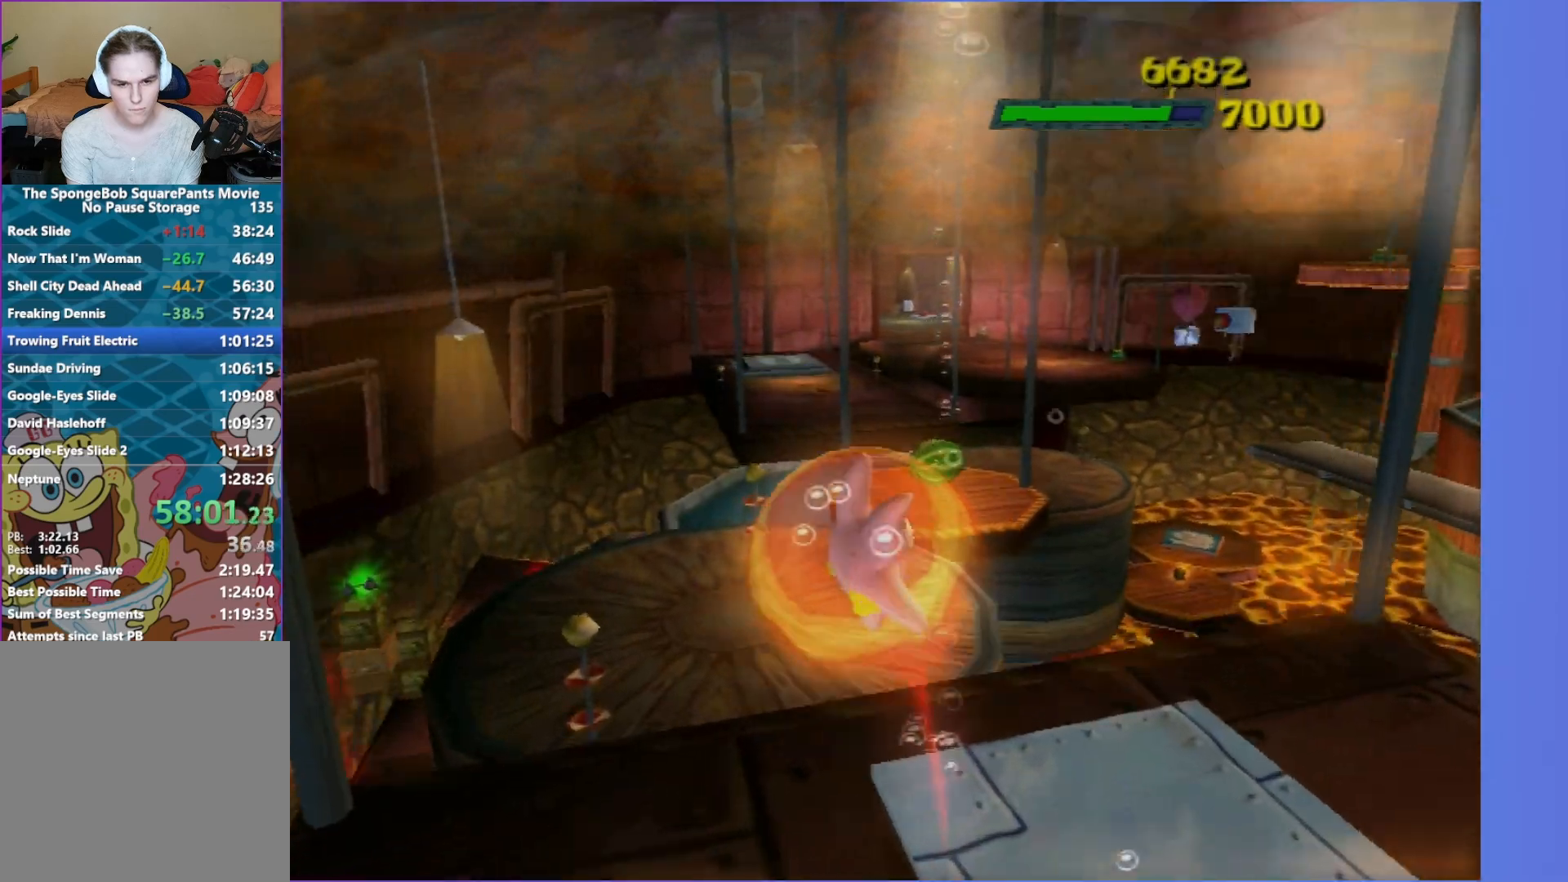
{"buttons": [], "left_stick": "up-left", "right_stick": "up-left", "events": [[17, "A", "up"], [433, "right_stick", "up-left"]]}
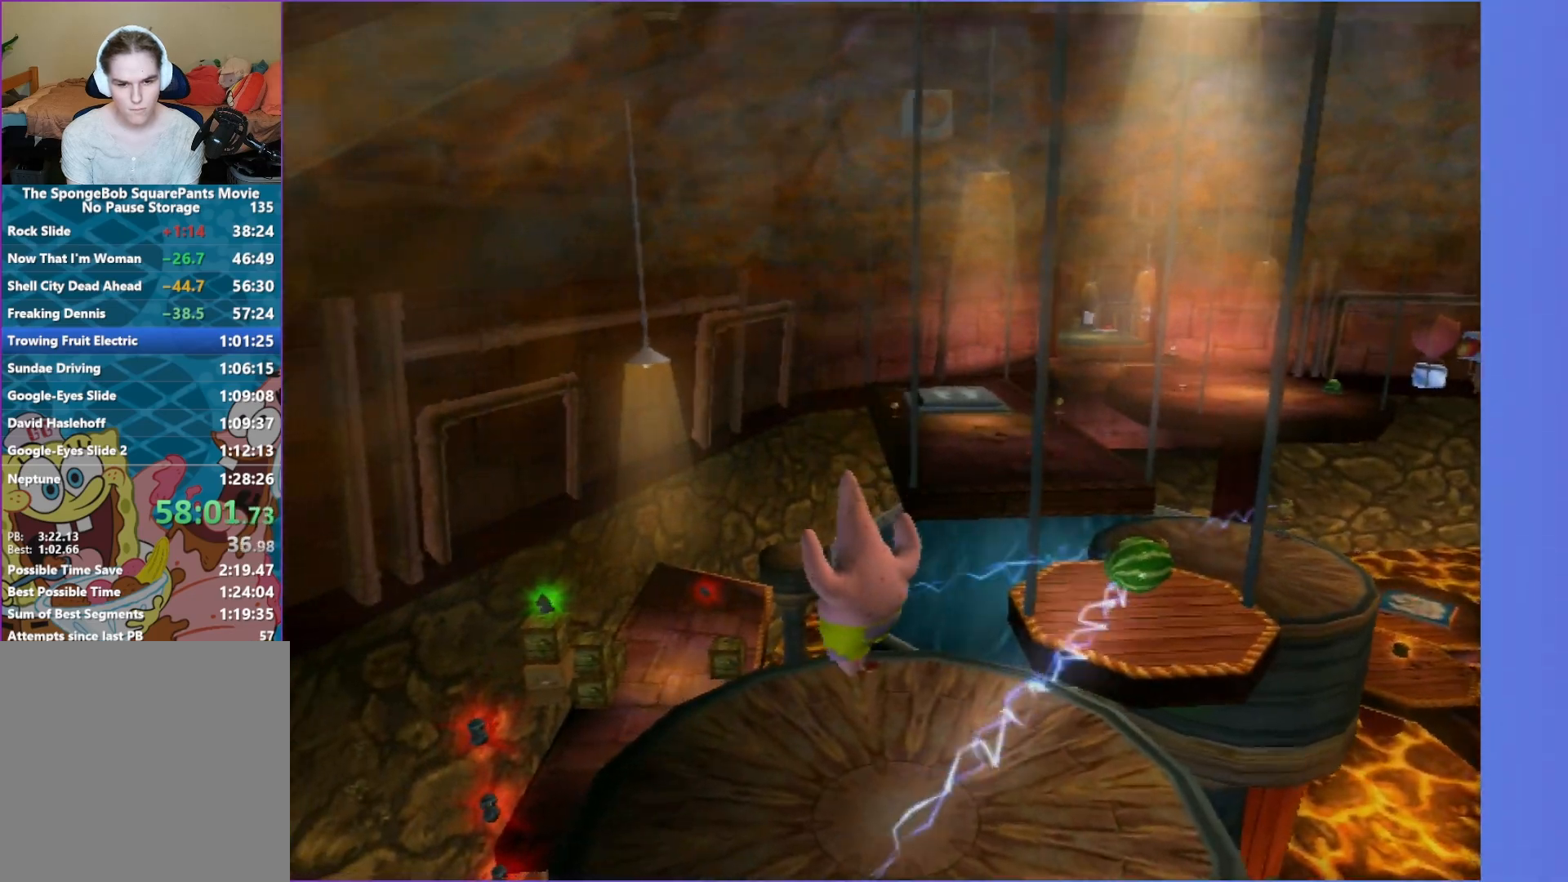
{"buttons": [], "left_stick": "up", "right_stick": "center", "events": [[50, "left_stick", "up-right"], [67, "right_stick", "center"], [367, "A", "down"], [383, "left_stick", "up"], [467, "A", "up"]]}